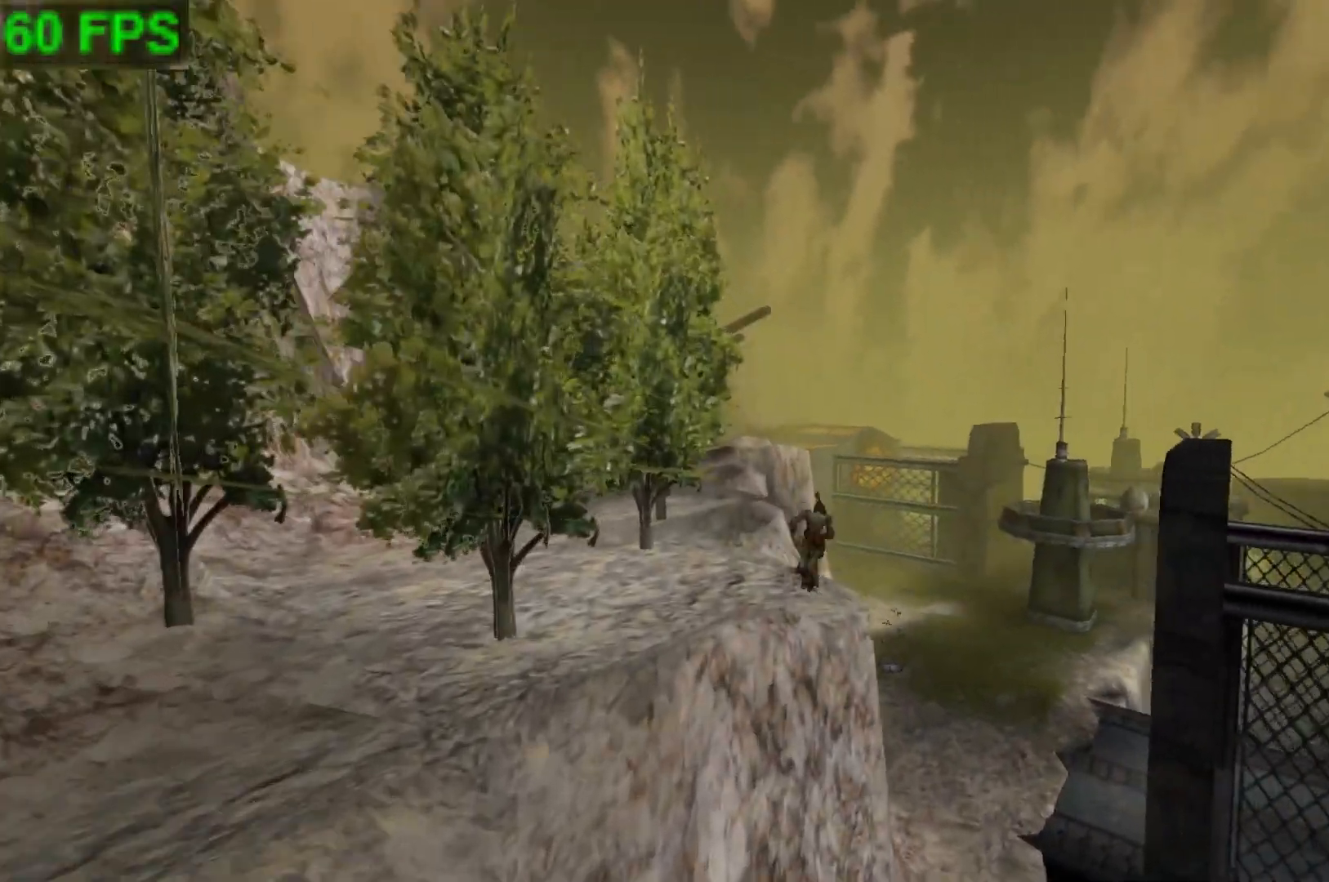
Gameplay with a controller (Xbox layout); each line is a JSON object with the inputs held at the frame after it. "events" lists button and stick changes between this image and that frame as [ms after this image, input, new state], when the widget could be followed in between. Not read: right_stick.
{"buttons": [], "left_stick": "up", "events": [[33, "left_stick", "up"], [300, "A", "up"]]}
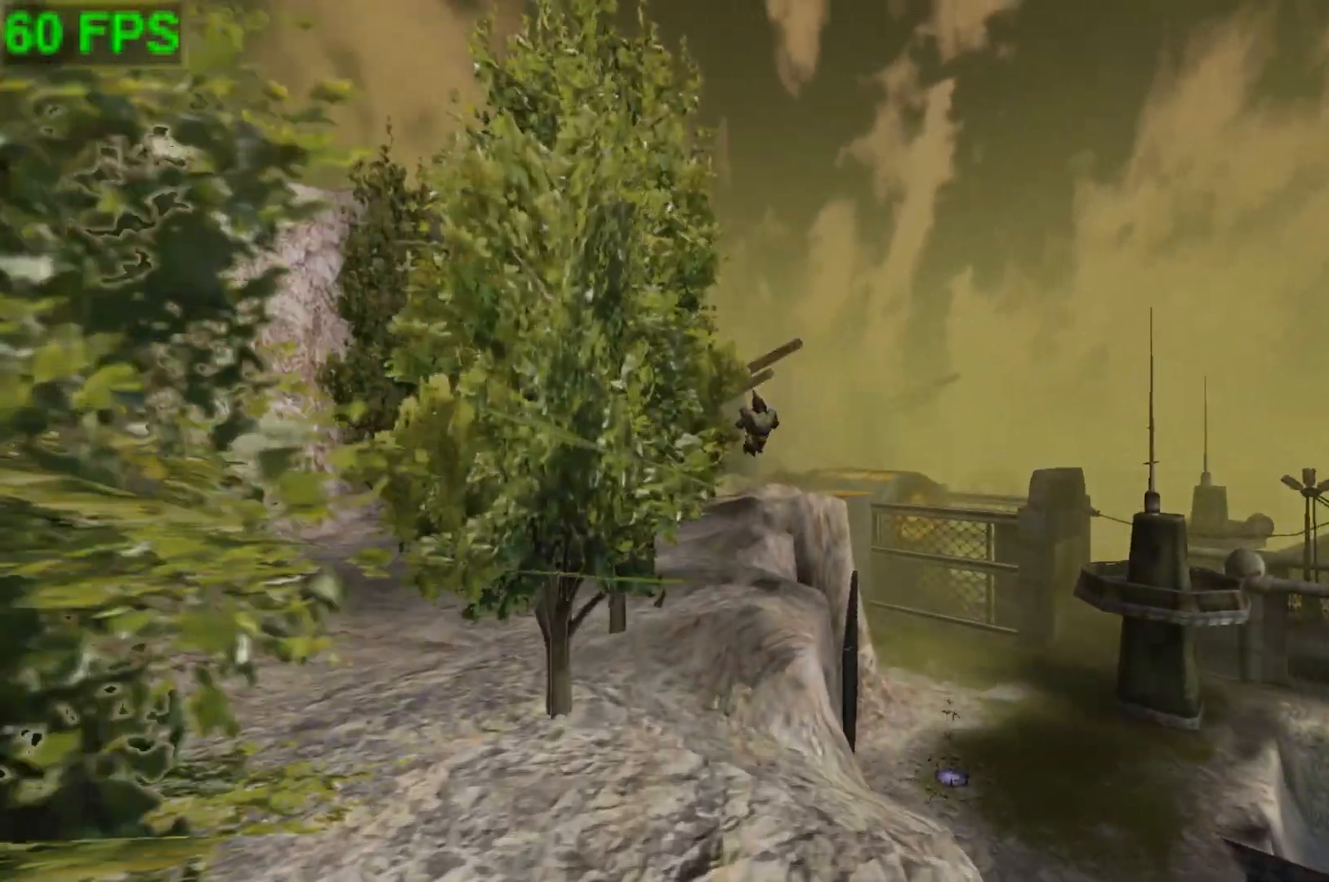
{"buttons": [], "left_stick": "up", "events": [[133, "A", "down"], [400, "A", "up"]]}
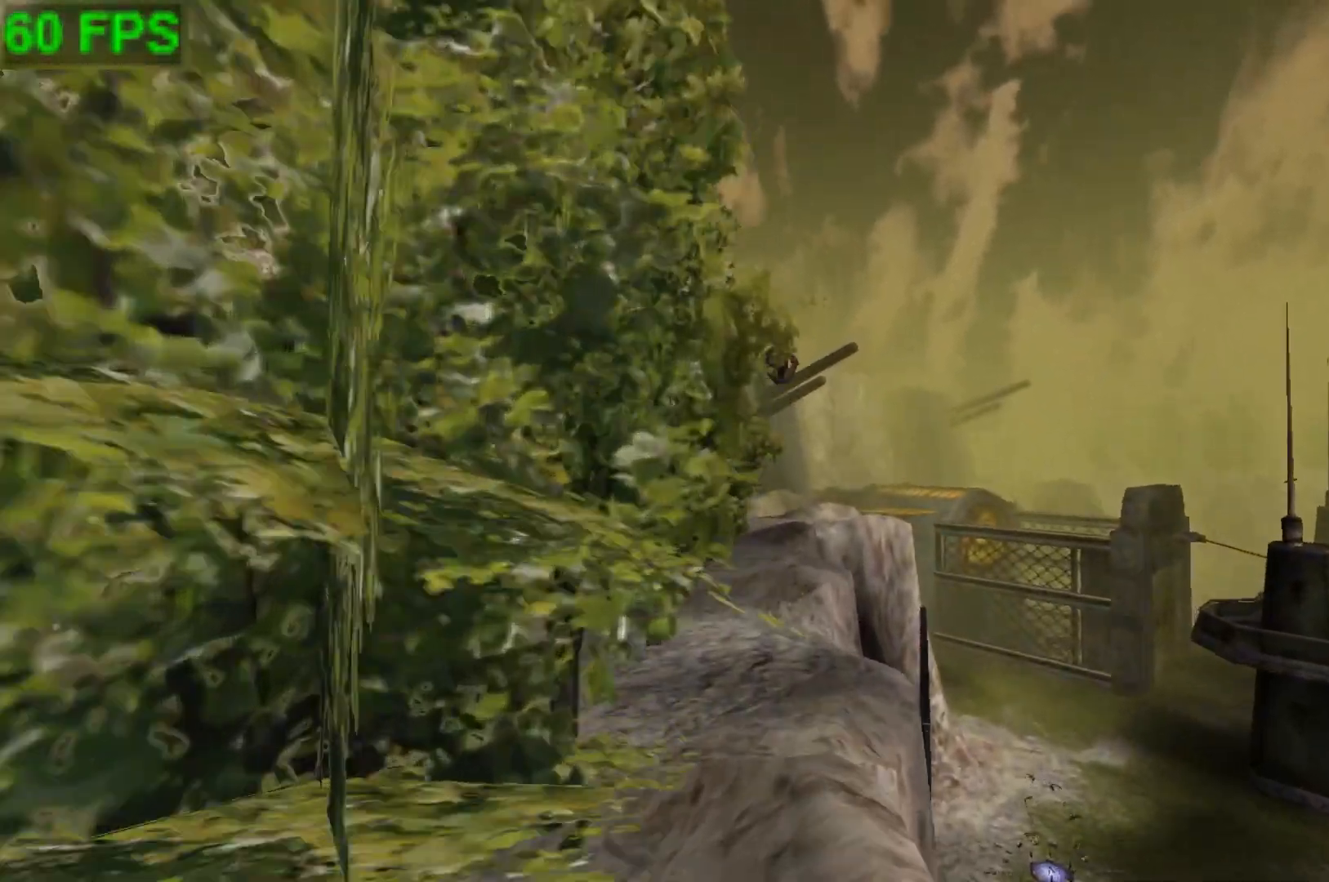
{"buttons": ["A"], "left_stick": "up", "events": [[300, "A", "down"]]}
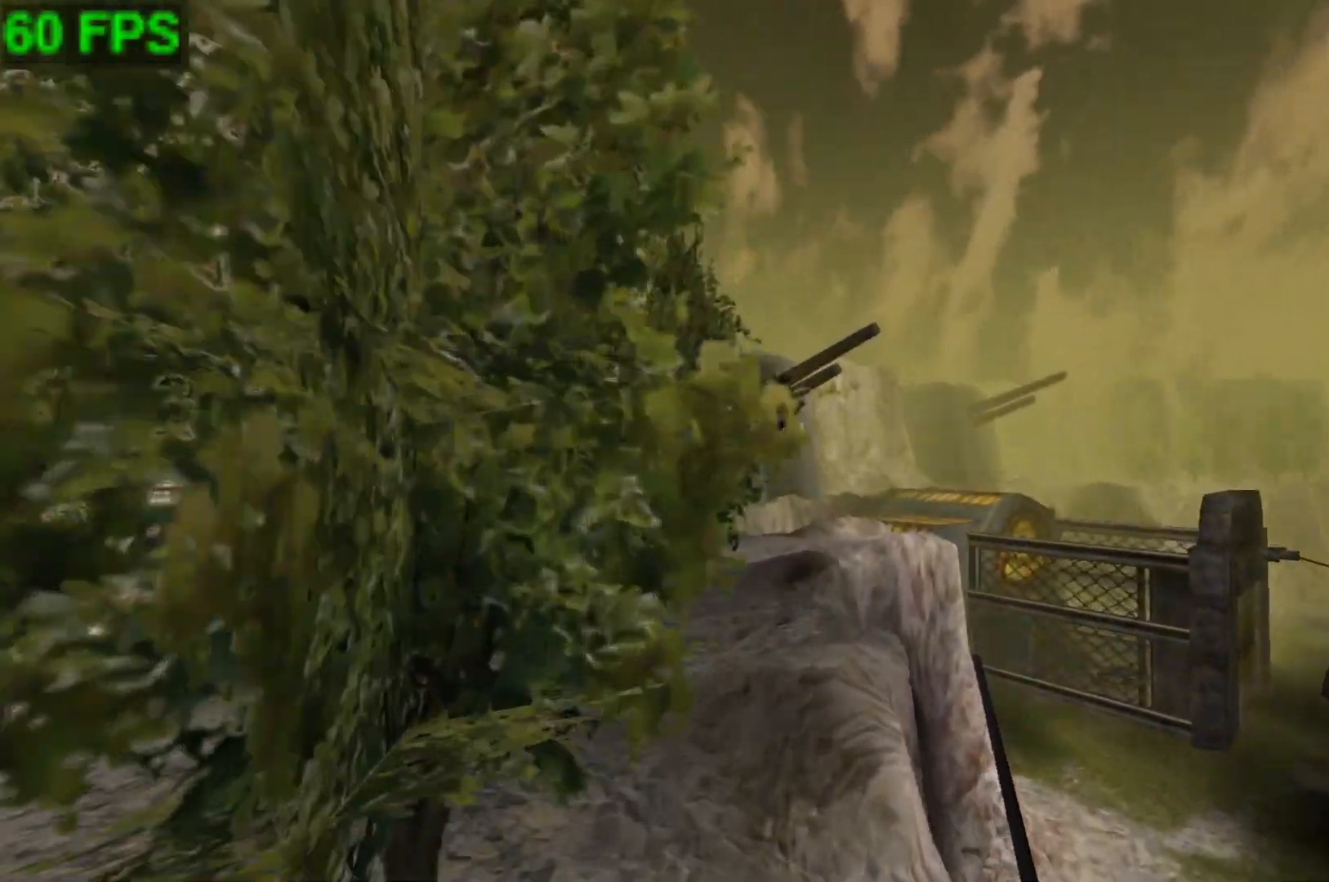
{"buttons": ["A"], "left_stick": "up-right", "events": [[33, "A", "up"], [400, "left_stick", "up-right"], [433, "A", "down"]]}
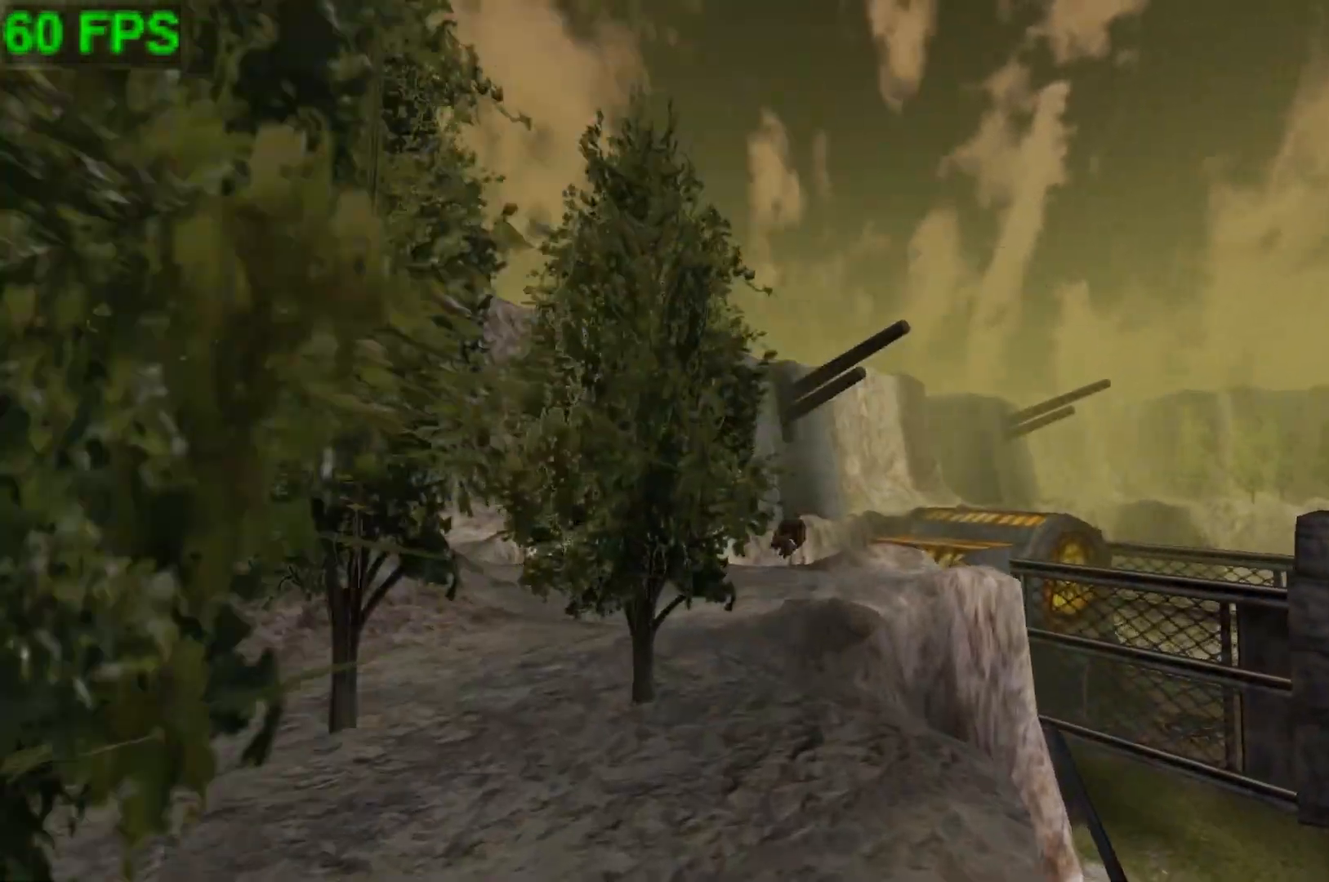
{"buttons": [], "left_stick": "left", "events": [[233, "A", "up"], [400, "left_stick", "up-left"], [467, "left_stick", "left"]]}
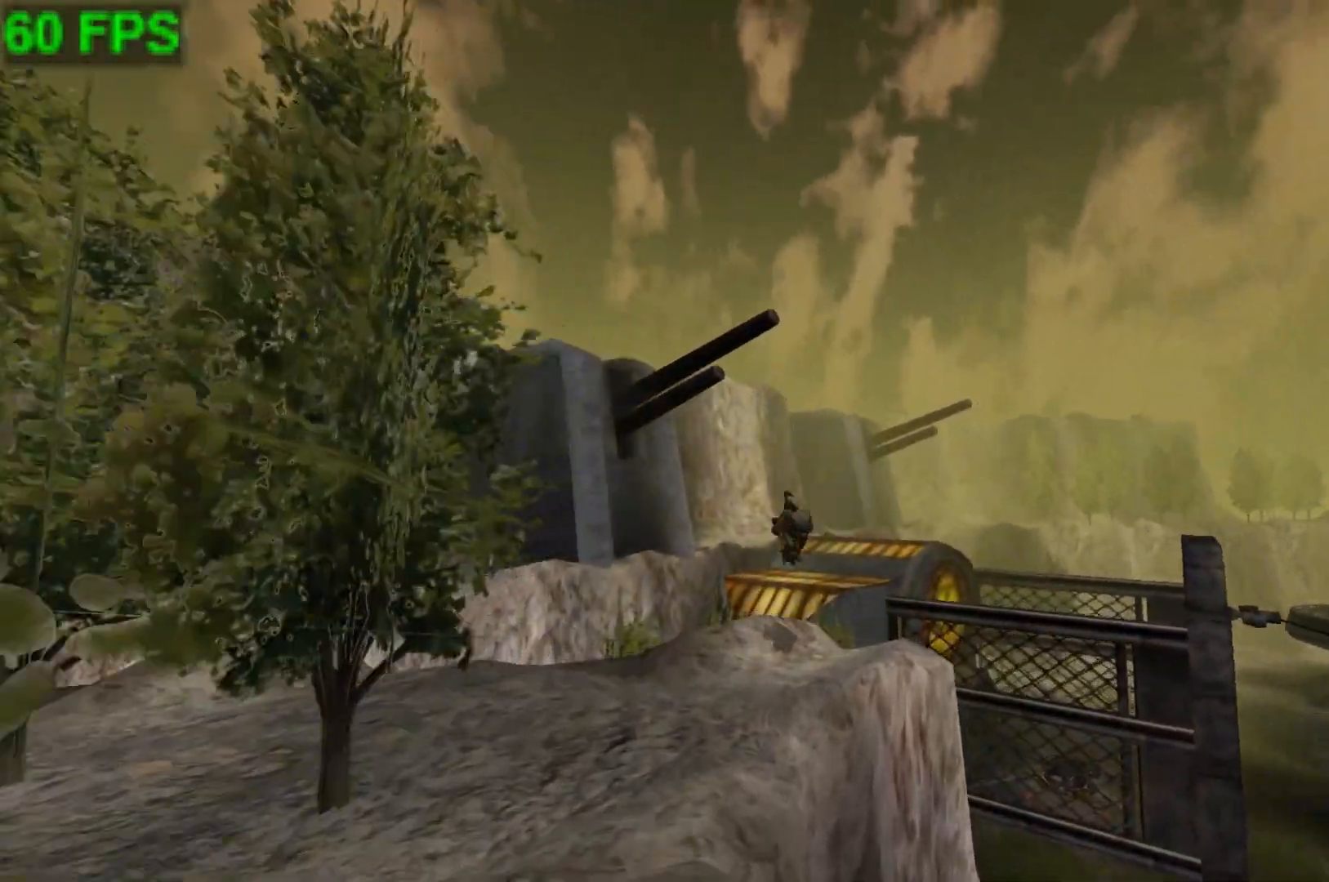
{"buttons": [], "left_stick": "up-left", "events": [[100, "L1", "down"], [133, "left_stick", "center"], [233, "L1", "up"], [500, "left_stick", "up-left"]]}
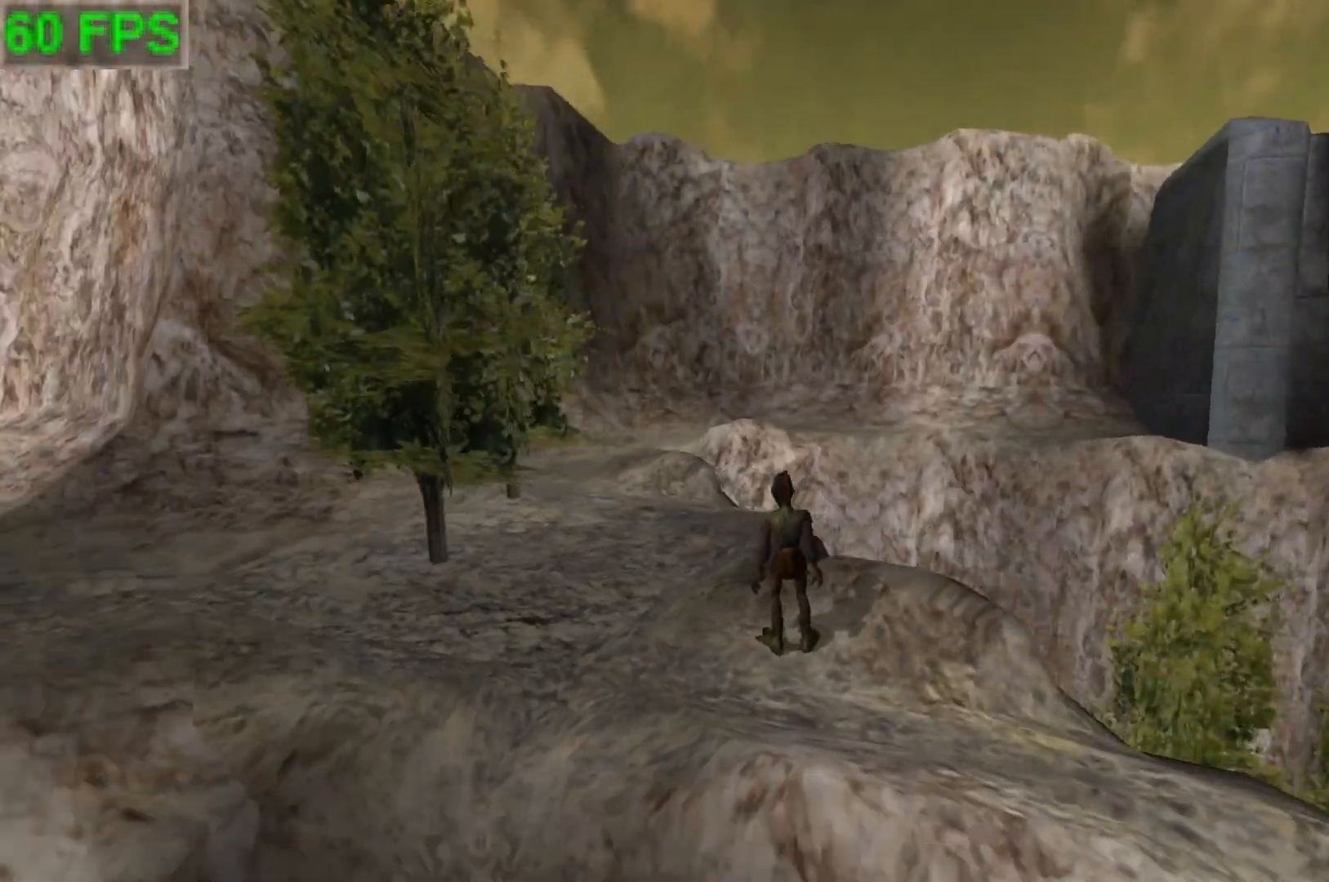
{"buttons": ["A"], "left_stick": "up-left", "events": [[300, "A", "down"]]}
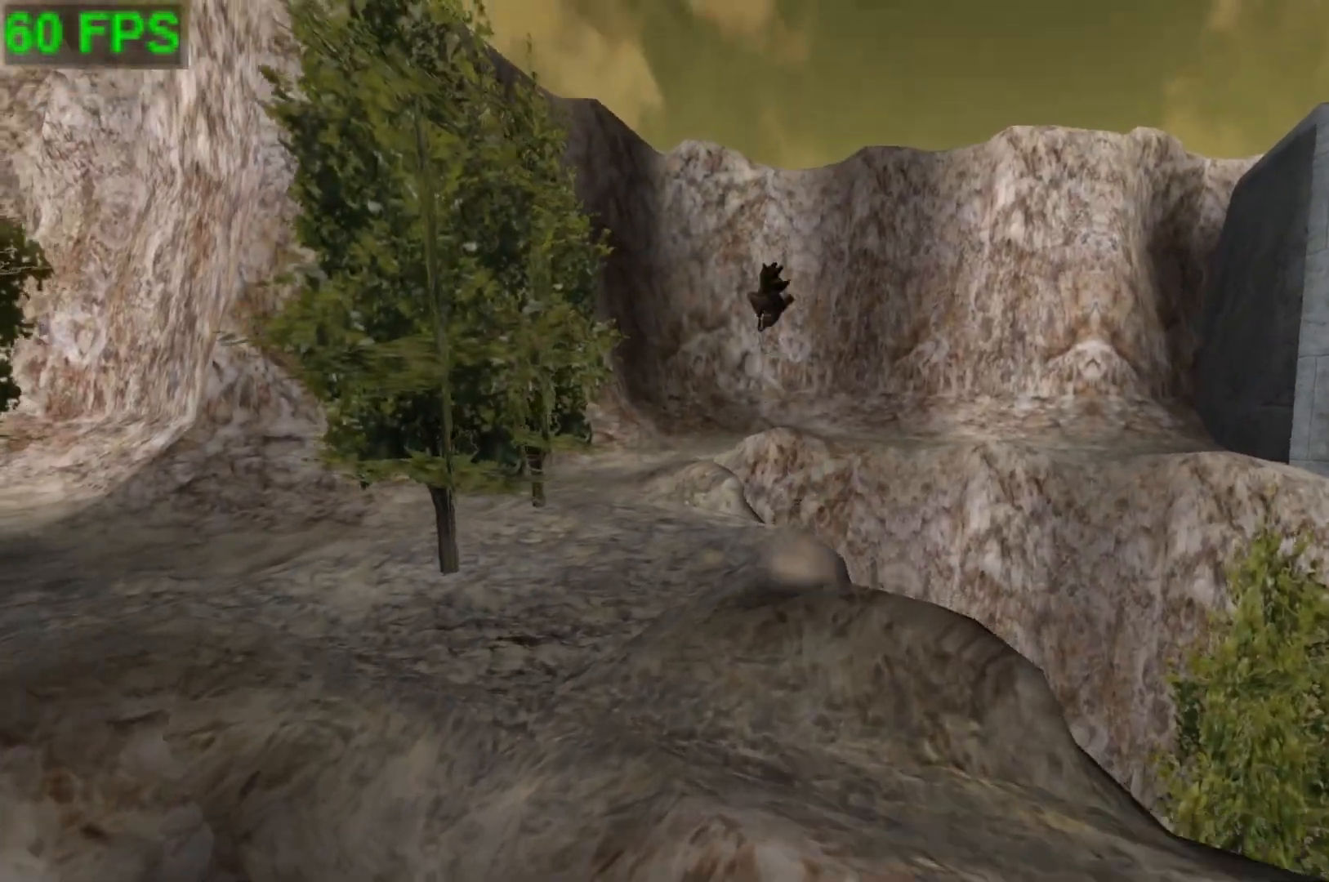
{"buttons": ["A"], "left_stick": "up", "events": [[33, "A", "up"], [367, "left_stick", "up"], [467, "A", "down"]]}
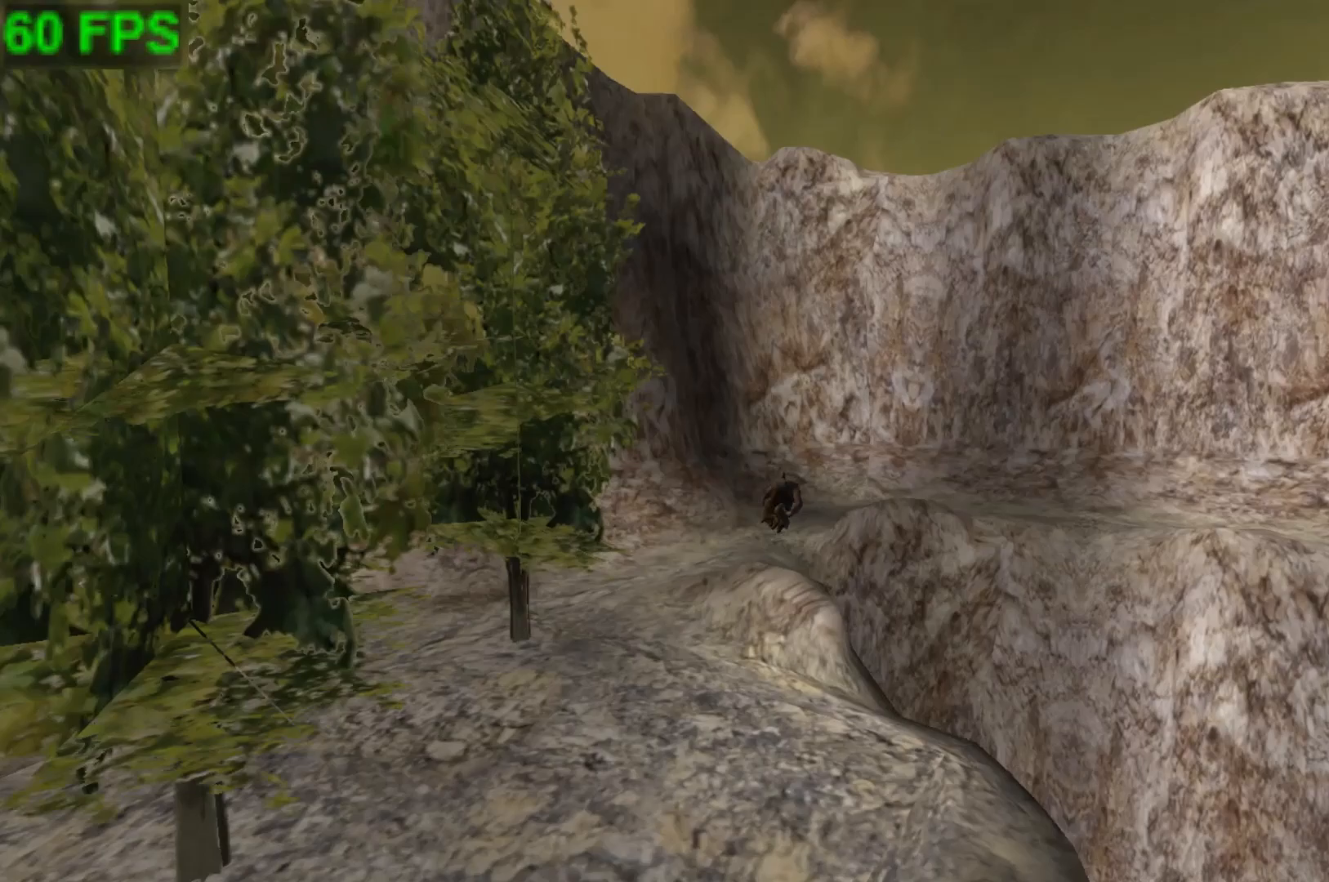
{"buttons": [], "left_stick": "right", "events": [[300, "A", "up"], [500, "left_stick", "right"]]}
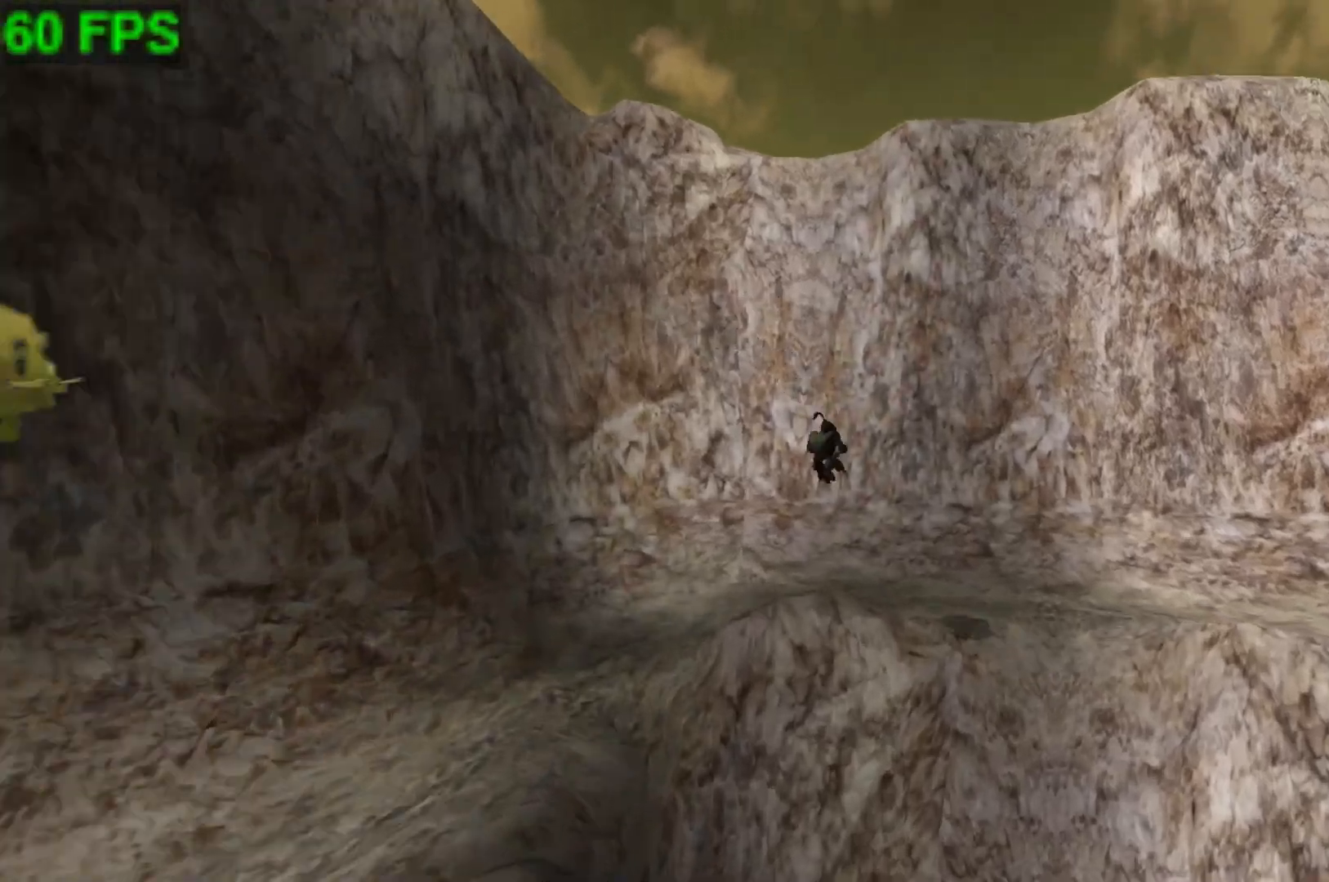
{"buttons": ["L1"], "left_stick": "center", "events": [[33, "left_stick", "center"], [300, "left_stick", "down"], [400, "left_stick", "center"], [467, "L1", "down"]]}
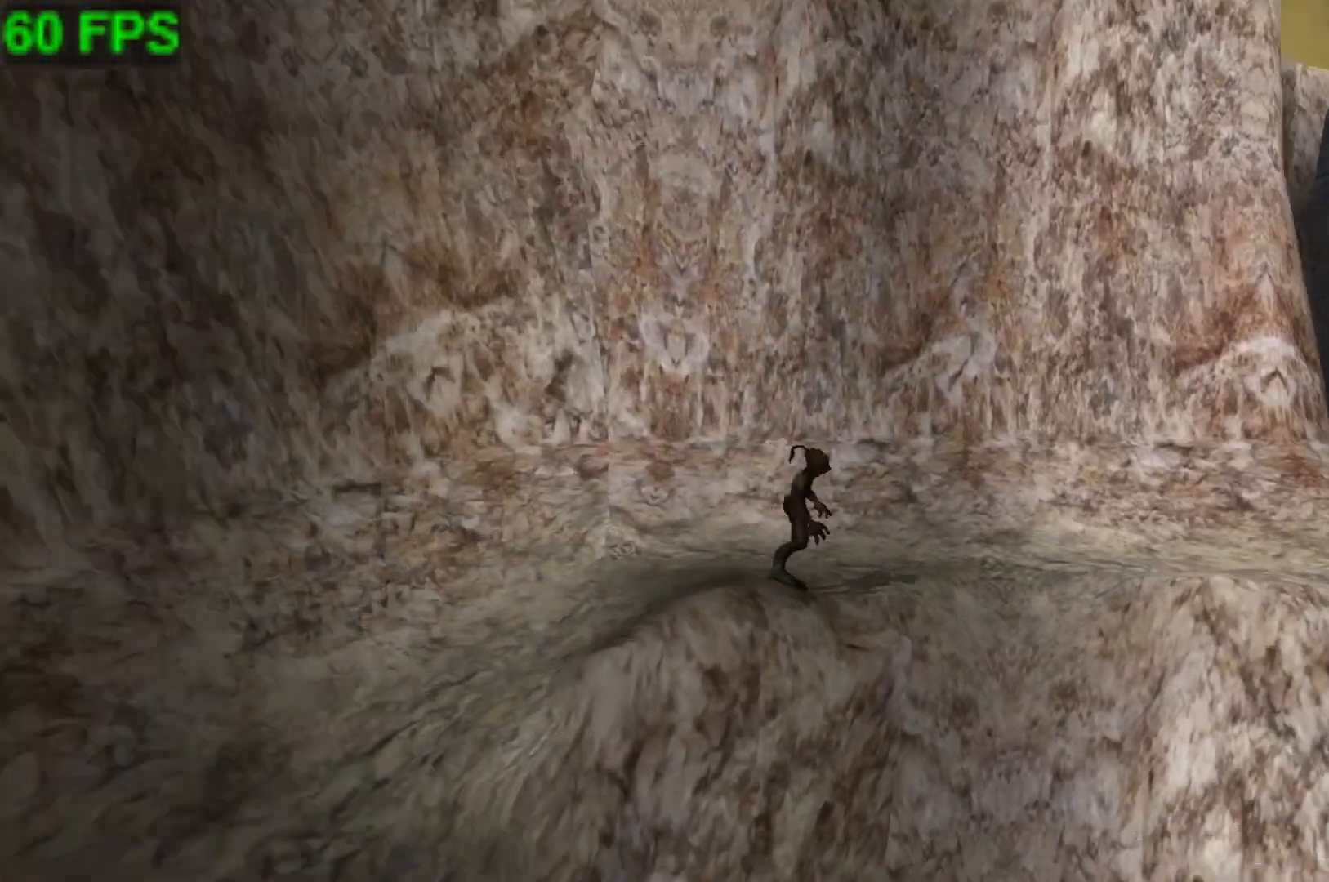
{"buttons": [], "left_stick": "up-right", "events": [[100, "L1", "up"], [333, "left_stick", "up-right"]]}
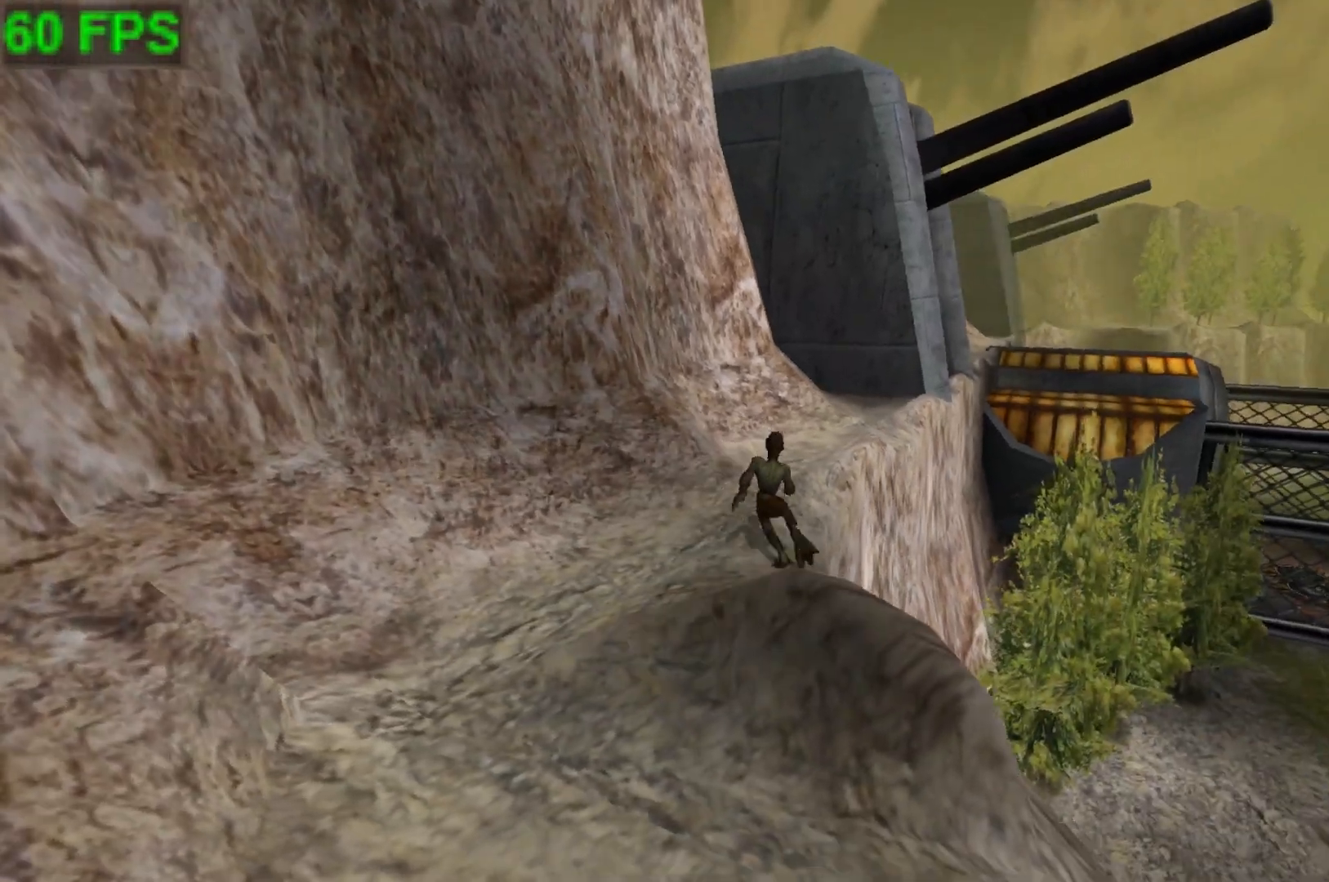
{"buttons": [], "left_stick": "up-right", "events": [[67, "A", "down"], [433, "A", "up"]]}
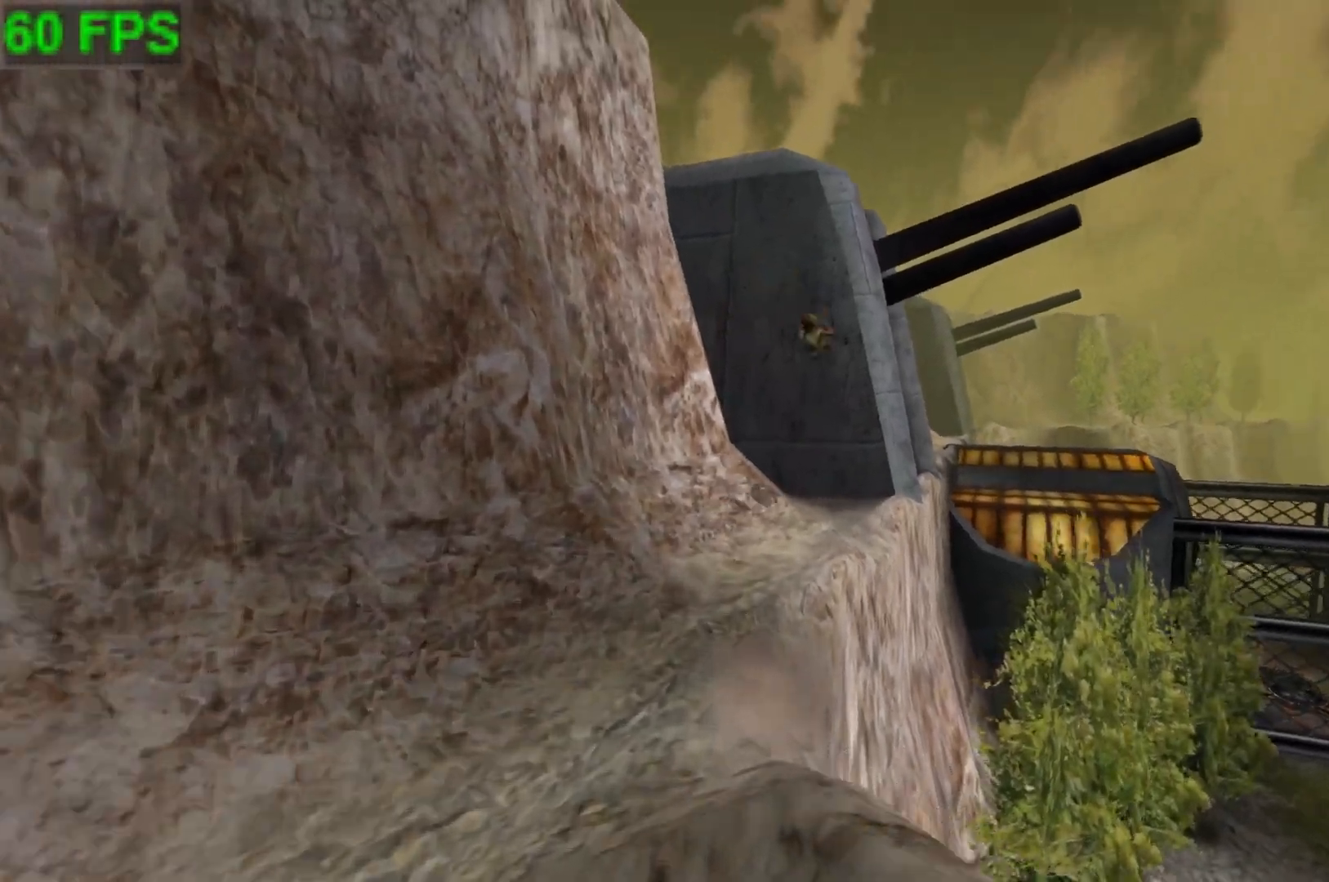
{"buttons": ["A"], "left_stick": "up-right", "events": [[367, "A", "down"]]}
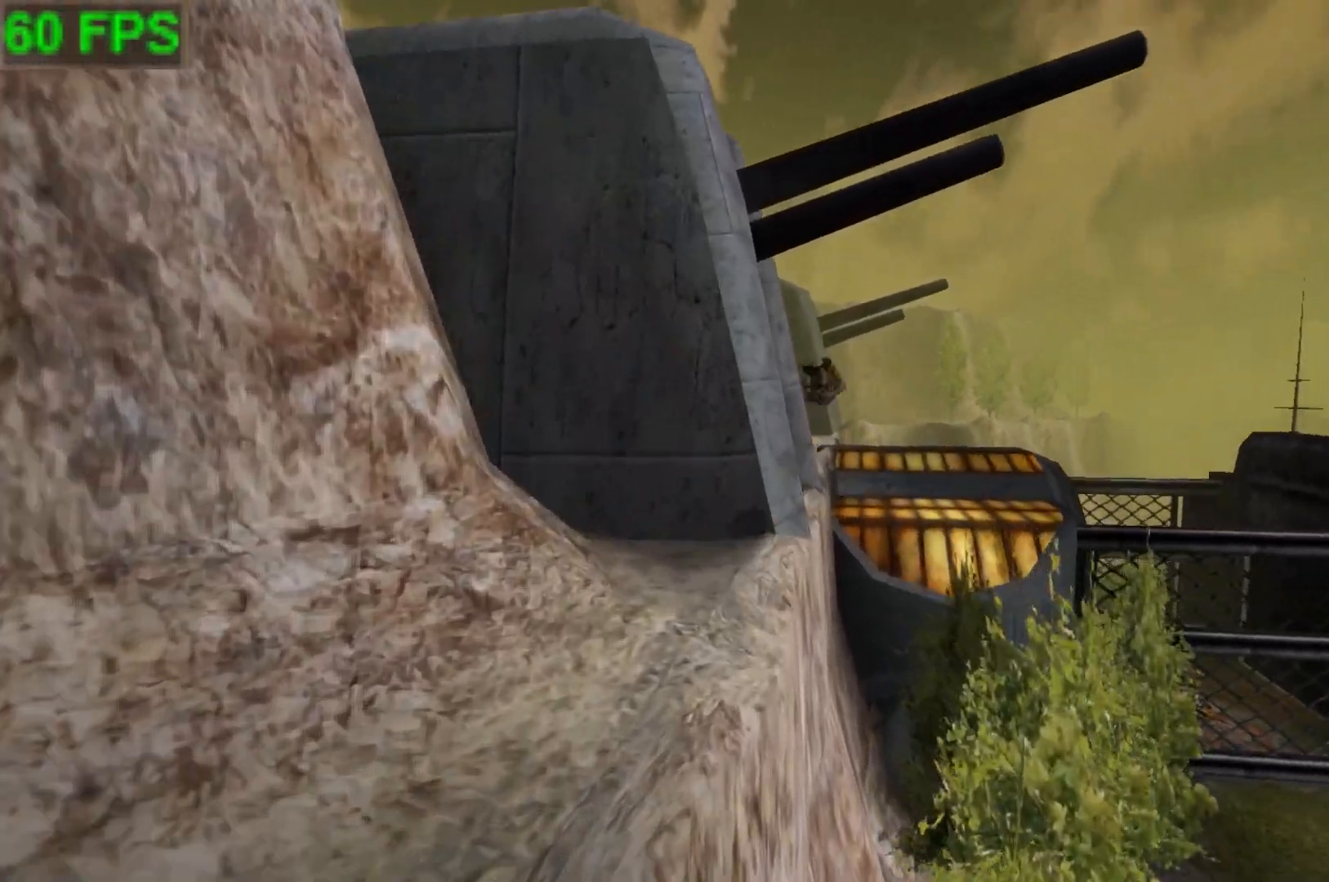
{"buttons": [], "left_stick": "up-right", "events": [[300, "A", "up"]]}
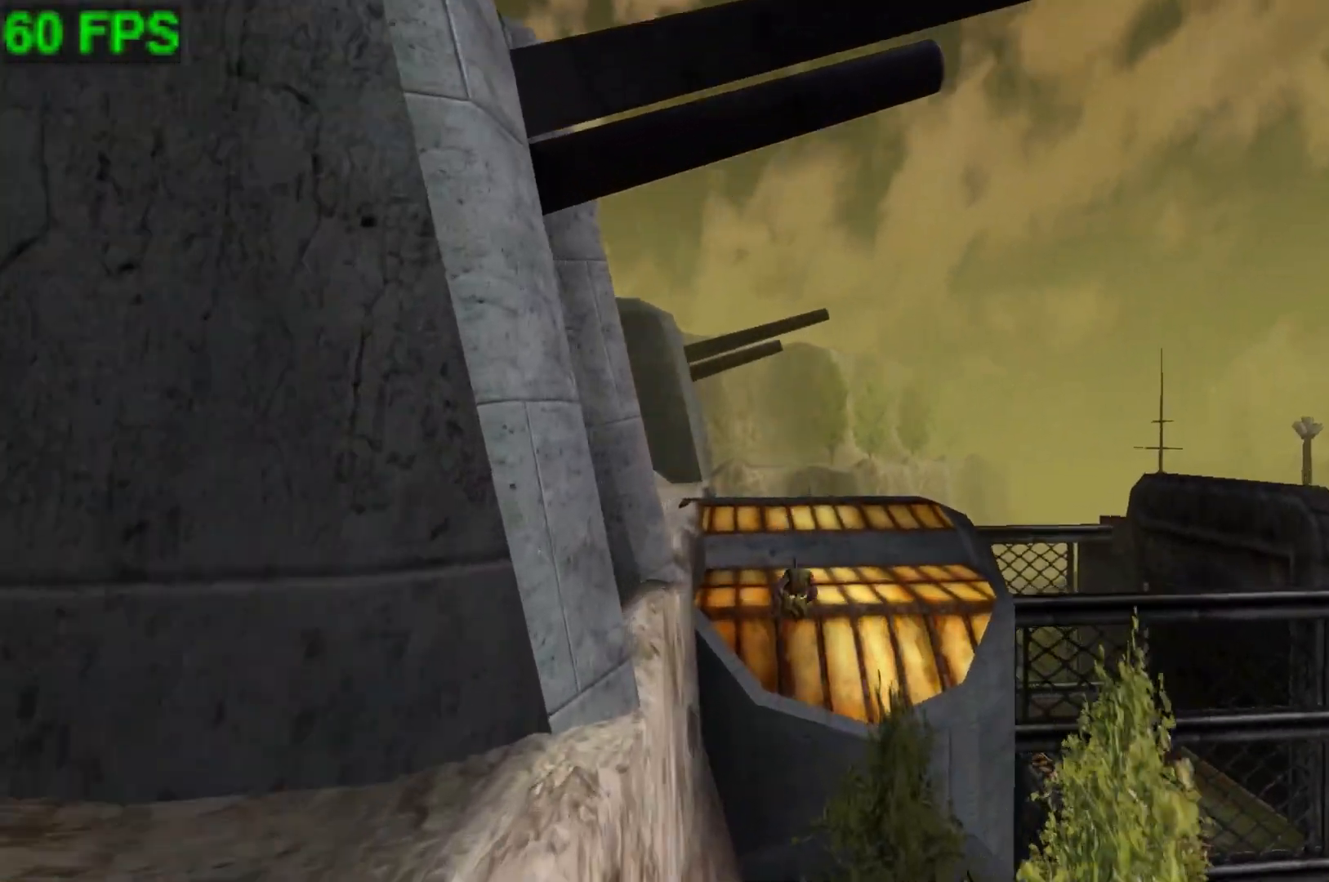
{"buttons": [], "left_stick": "up-right", "events": []}
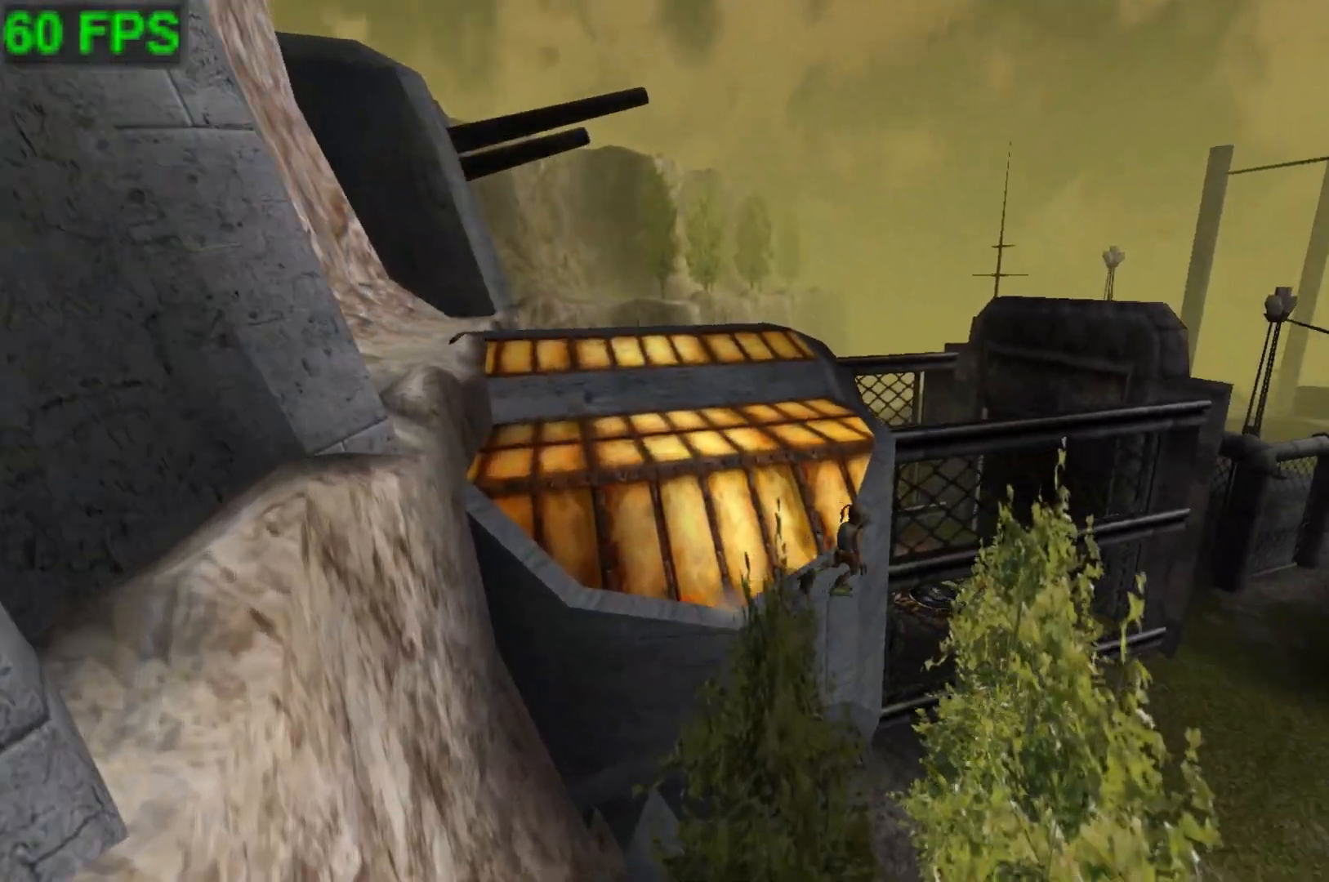
{"buttons": ["A"], "left_stick": "up-right", "events": [[133, "A", "down"]]}
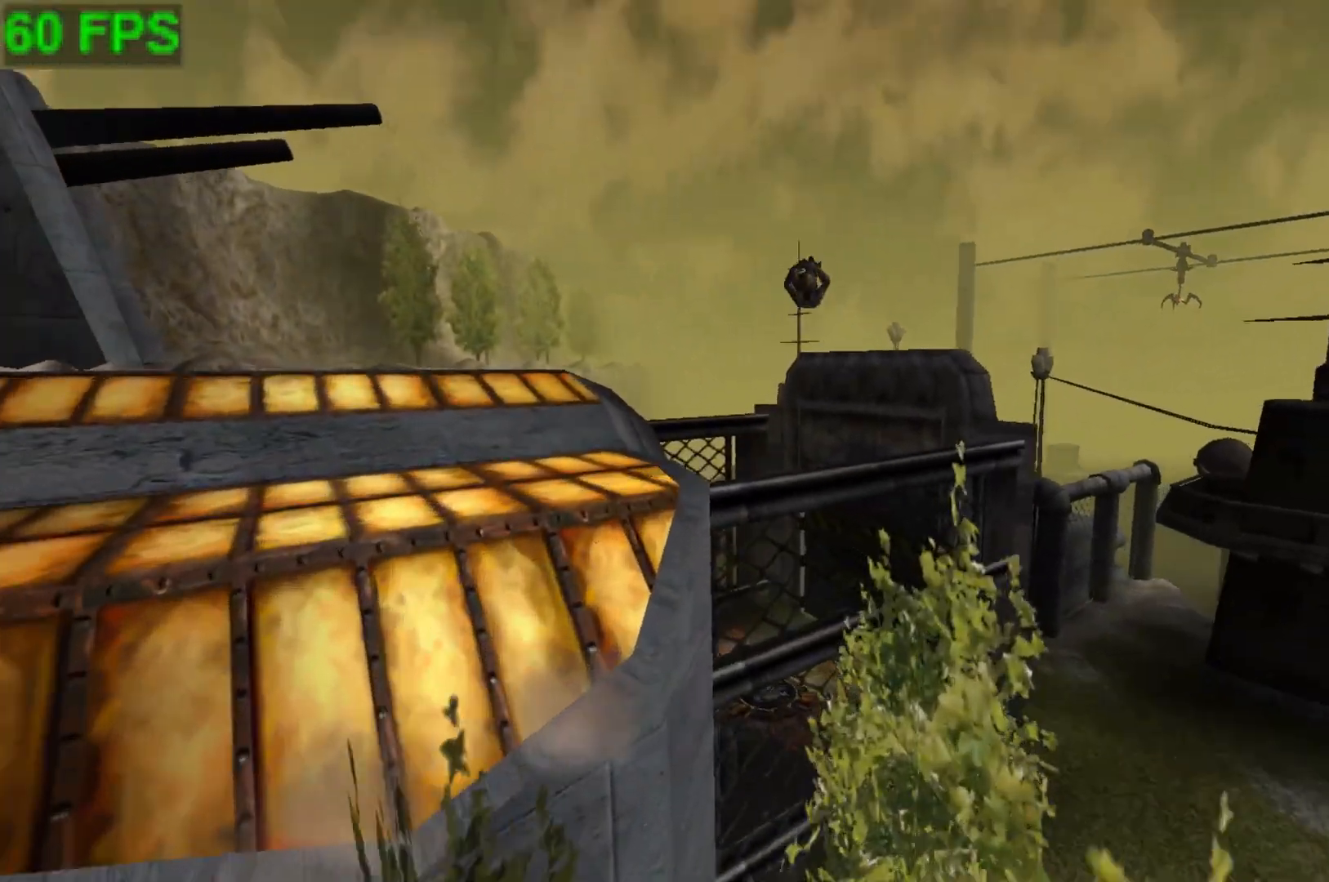
{"buttons": [], "left_stick": "center", "events": [[33, "A", "up"], [300, "left_stick", "center"], [333, "L1", "down"], [467, "L1", "up"]]}
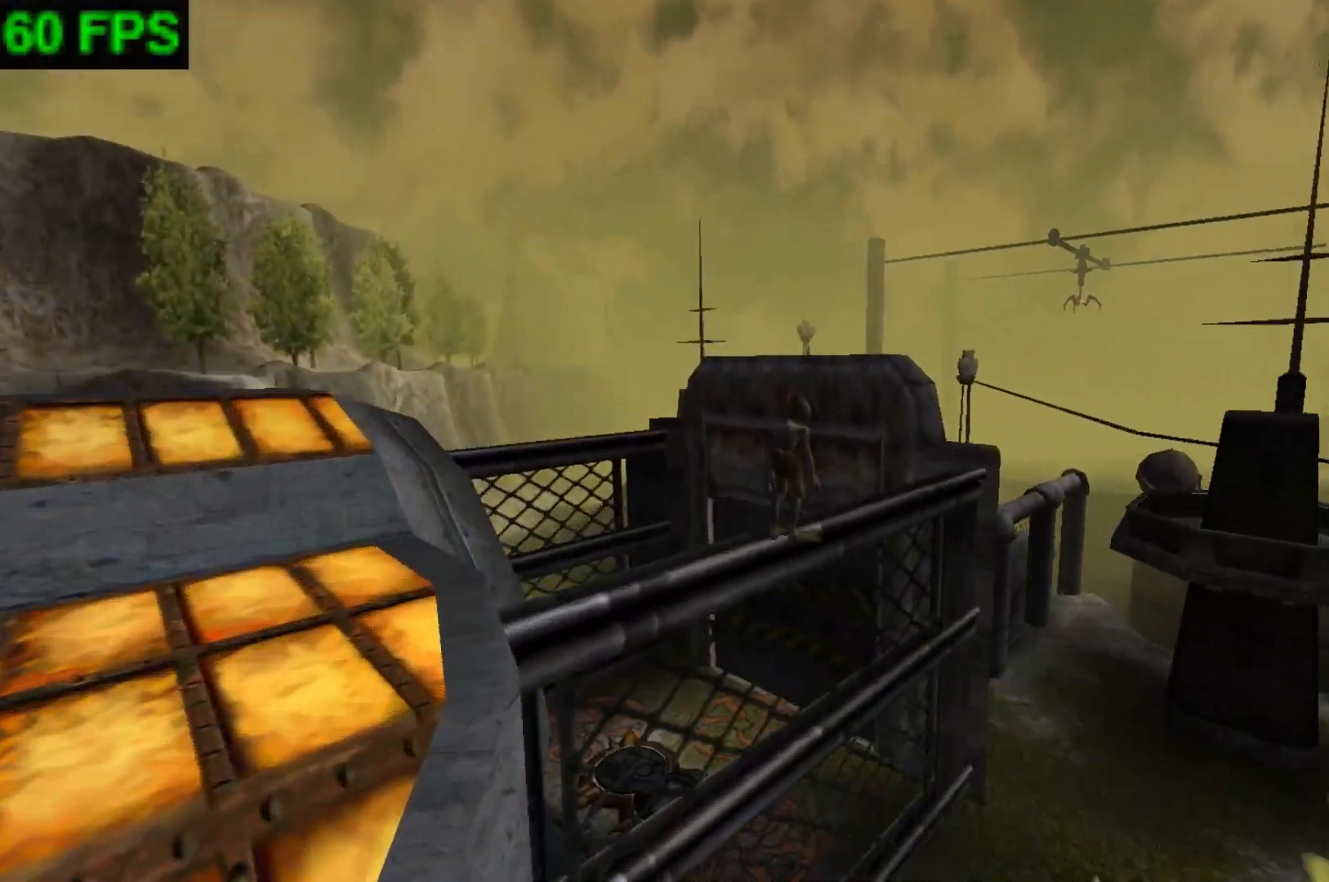
{"buttons": [], "left_stick": "up-right", "events": [[133, "left_stick", "up"], [333, "left_stick", "up-right"]]}
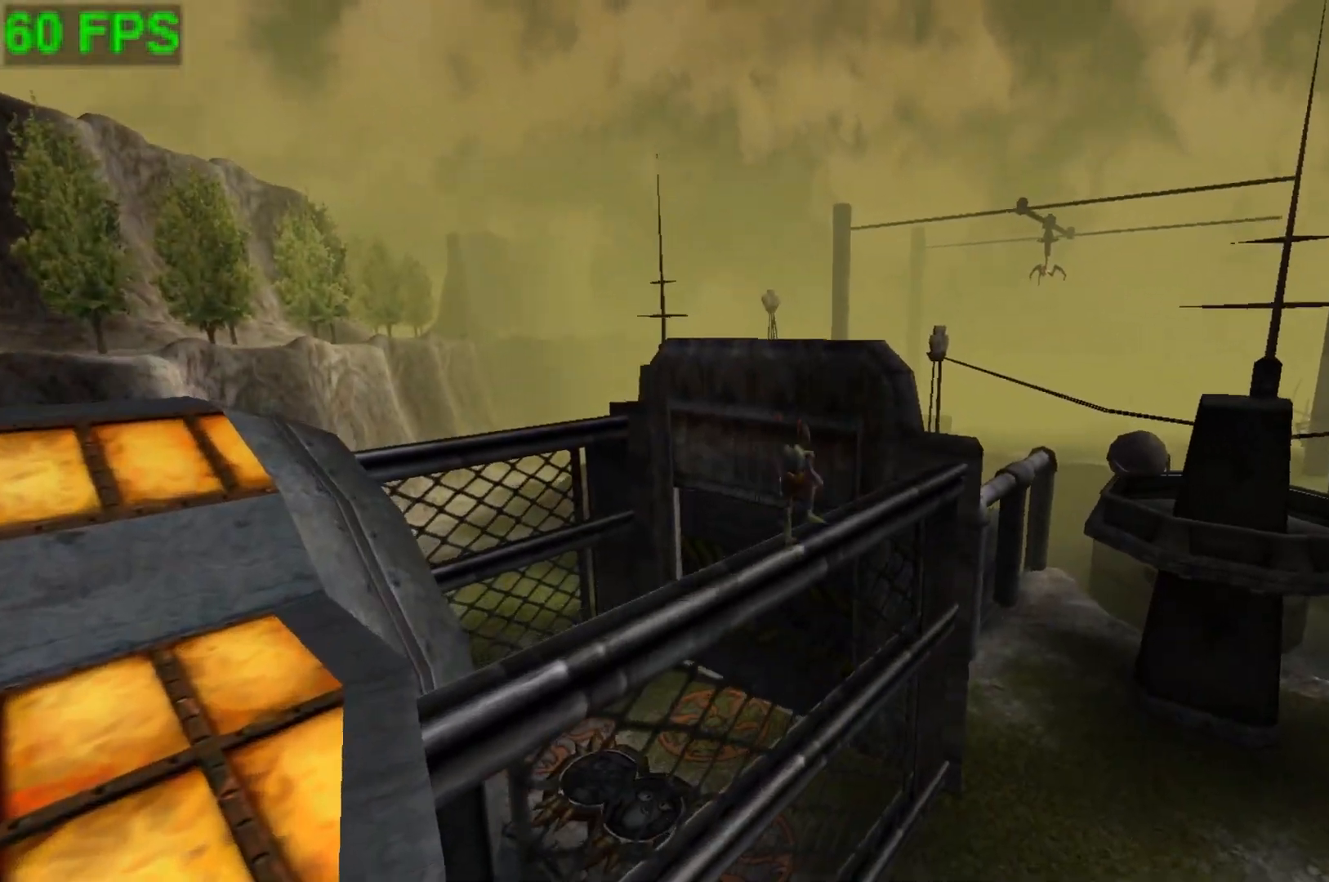
{"buttons": [], "left_stick": "up-right", "events": [[100, "A", "down"], [333, "A", "up"]]}
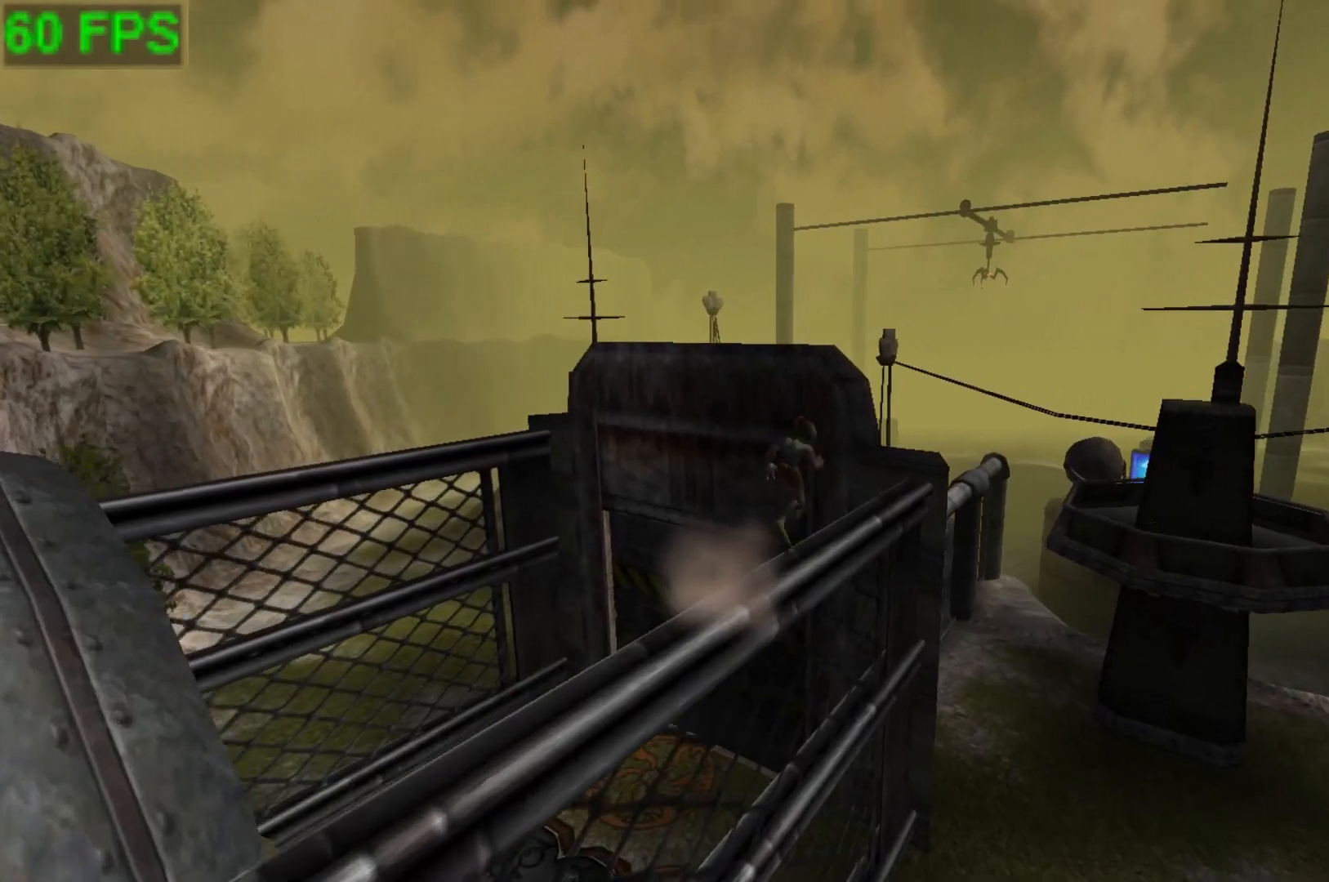
{"buttons": [], "left_stick": "up-right", "events": []}
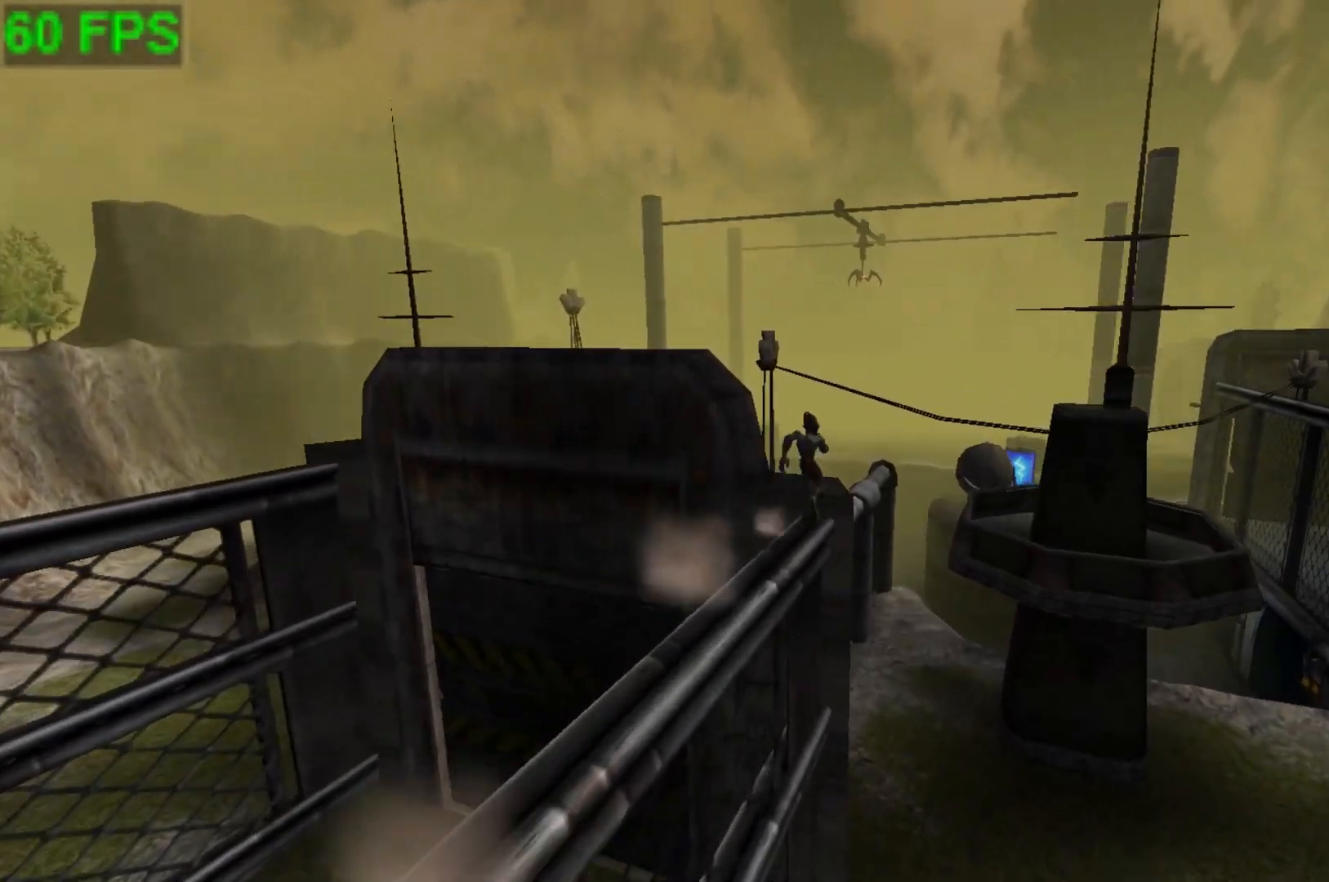
{"buttons": [], "left_stick": "center", "events": [[33, "left_stick", "up"], [167, "left_stick", "center"], [400, "left_stick", "left"], [467, "left_stick", "center"]]}
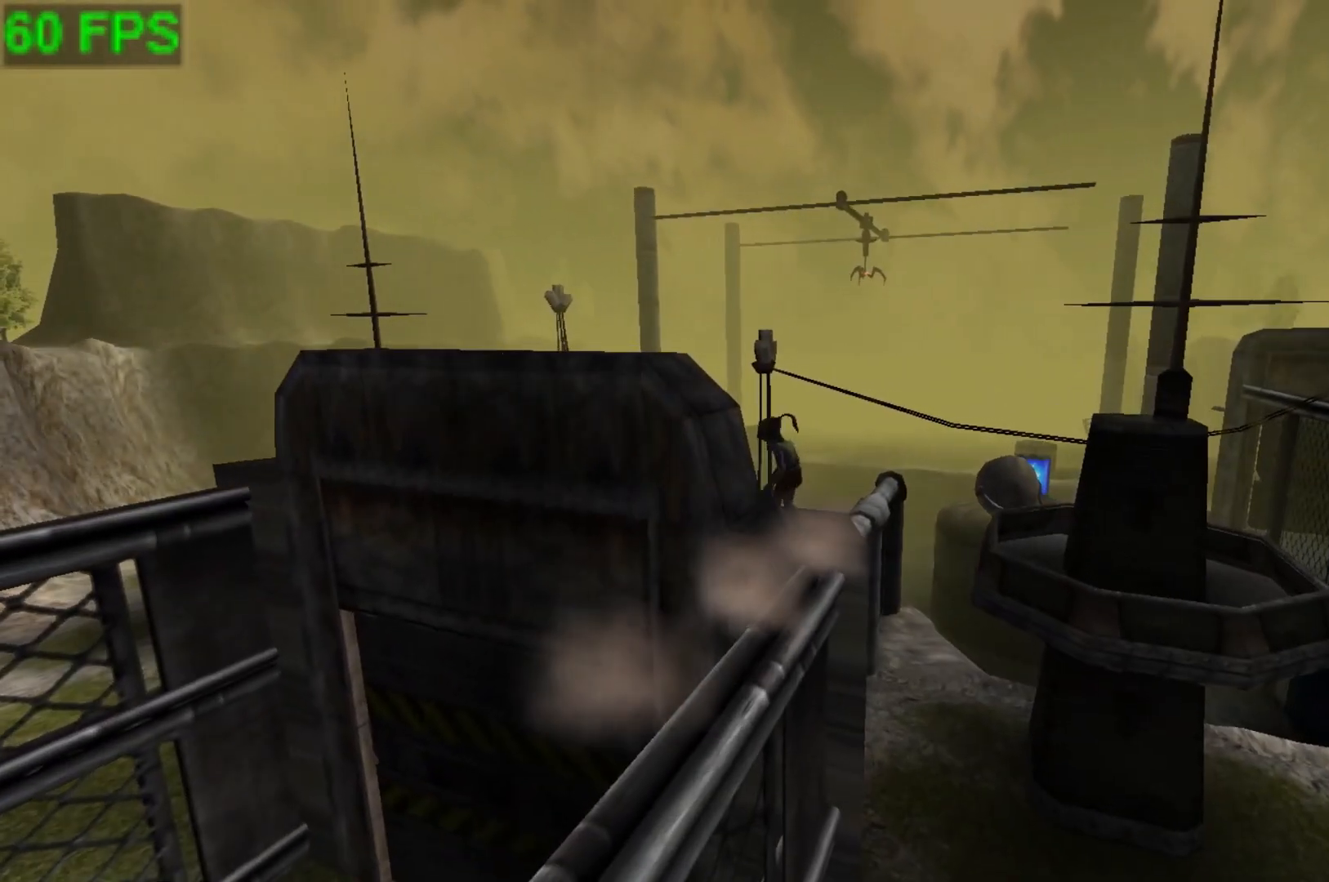
{"buttons": [], "left_stick": "up-left", "events": [[133, "A", "down"], [167, "left_stick", "up-left"], [500, "A", "up"]]}
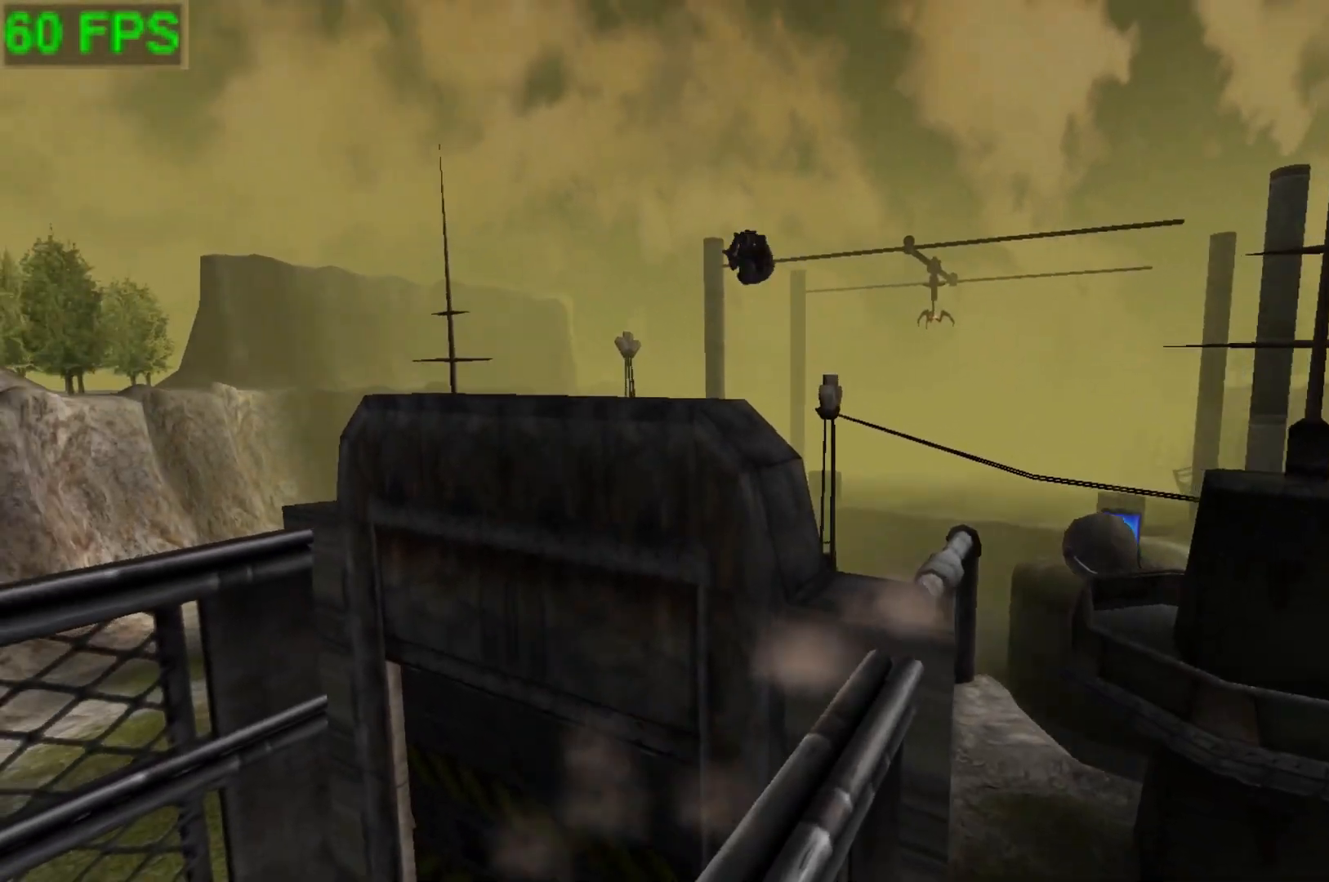
{"buttons": [], "left_stick": "left", "events": [[200, "left_stick", "center"], [400, "left_stick", "left"]]}
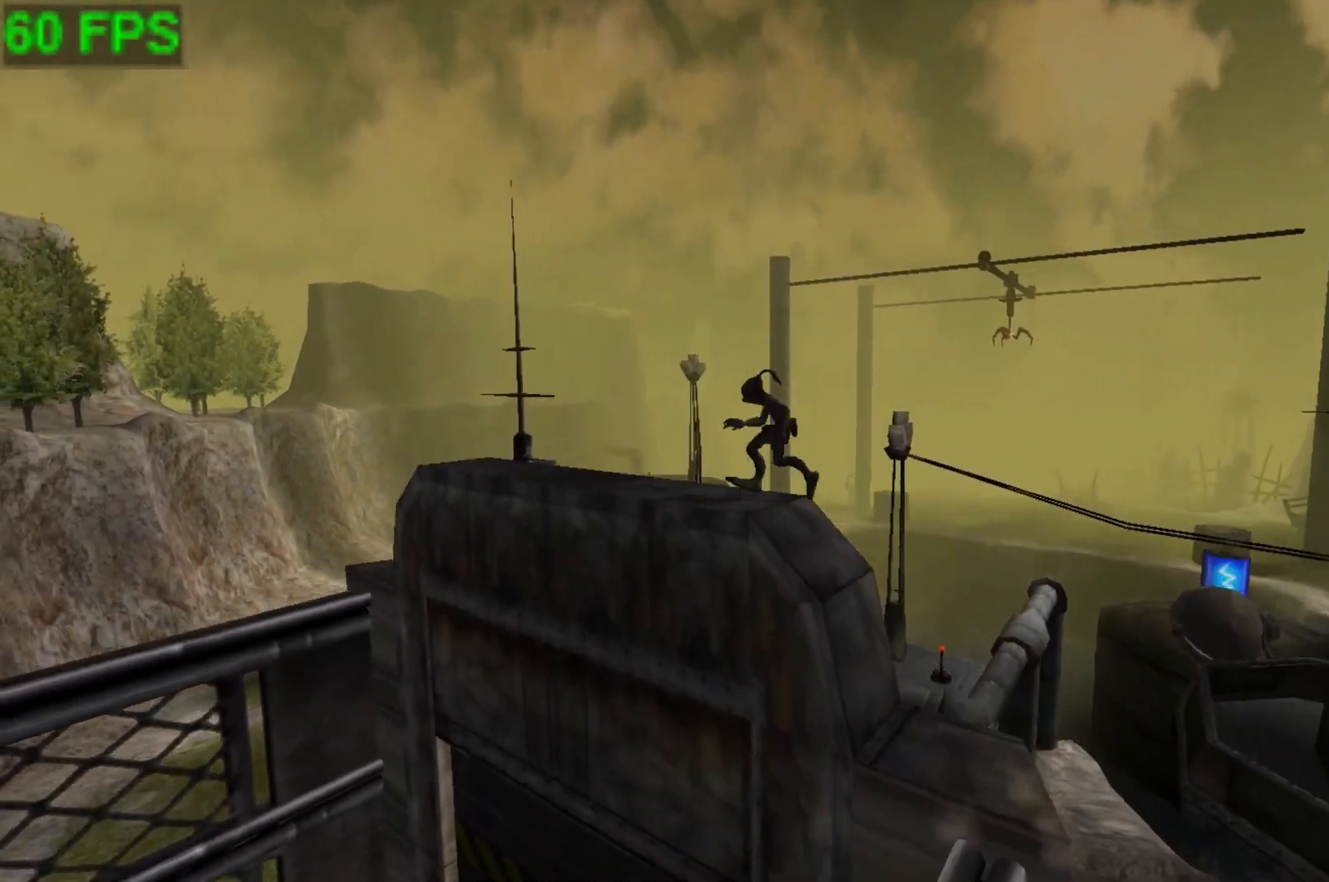
{"buttons": ["A"], "left_stick": "up", "events": [[133, "left_stick", "up-left"], [233, "left_stick", "up"], [267, "A", "down"]]}
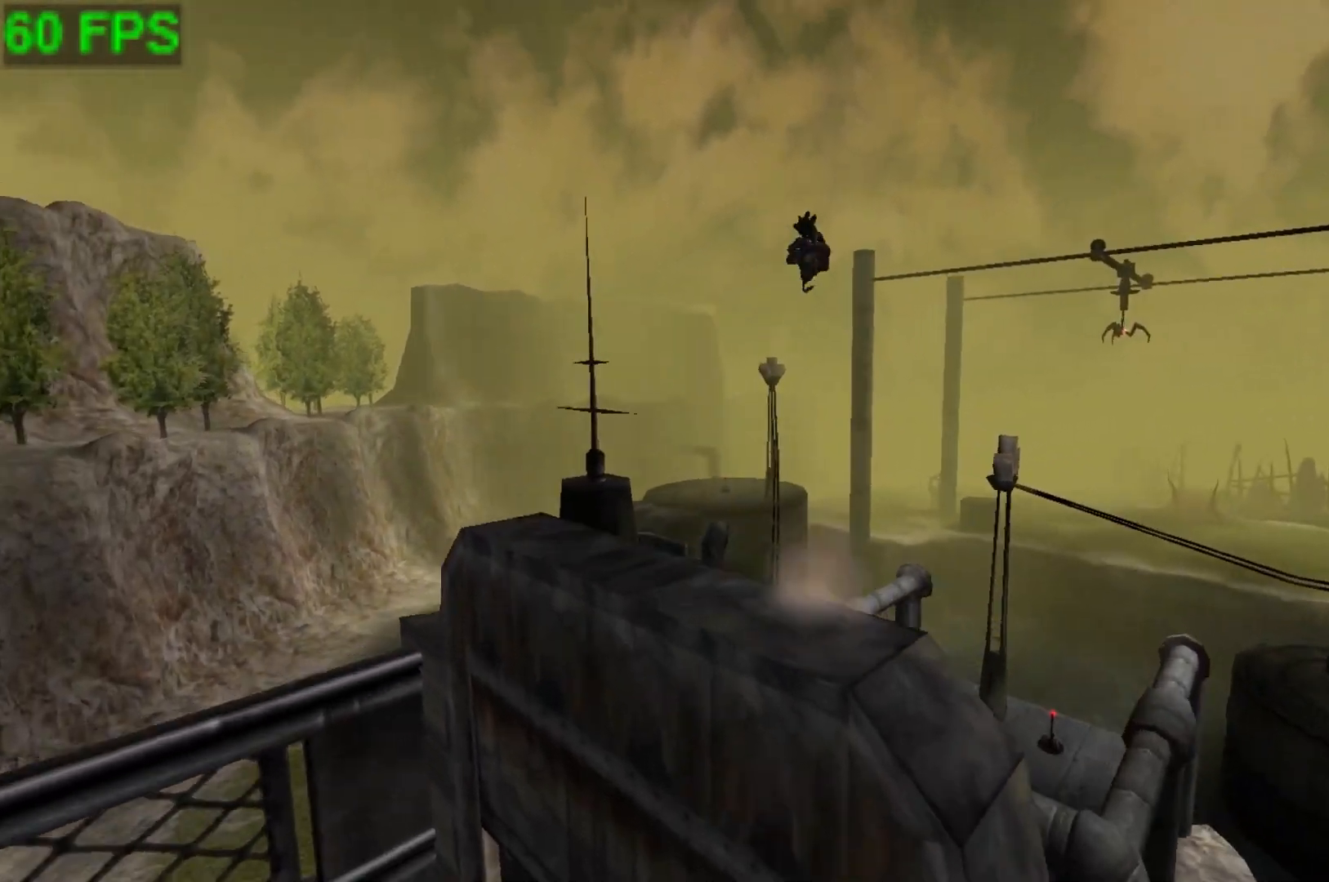
{"buttons": [], "left_stick": "up-right", "events": [[100, "A", "up"], [333, "left_stick", "up-right"]]}
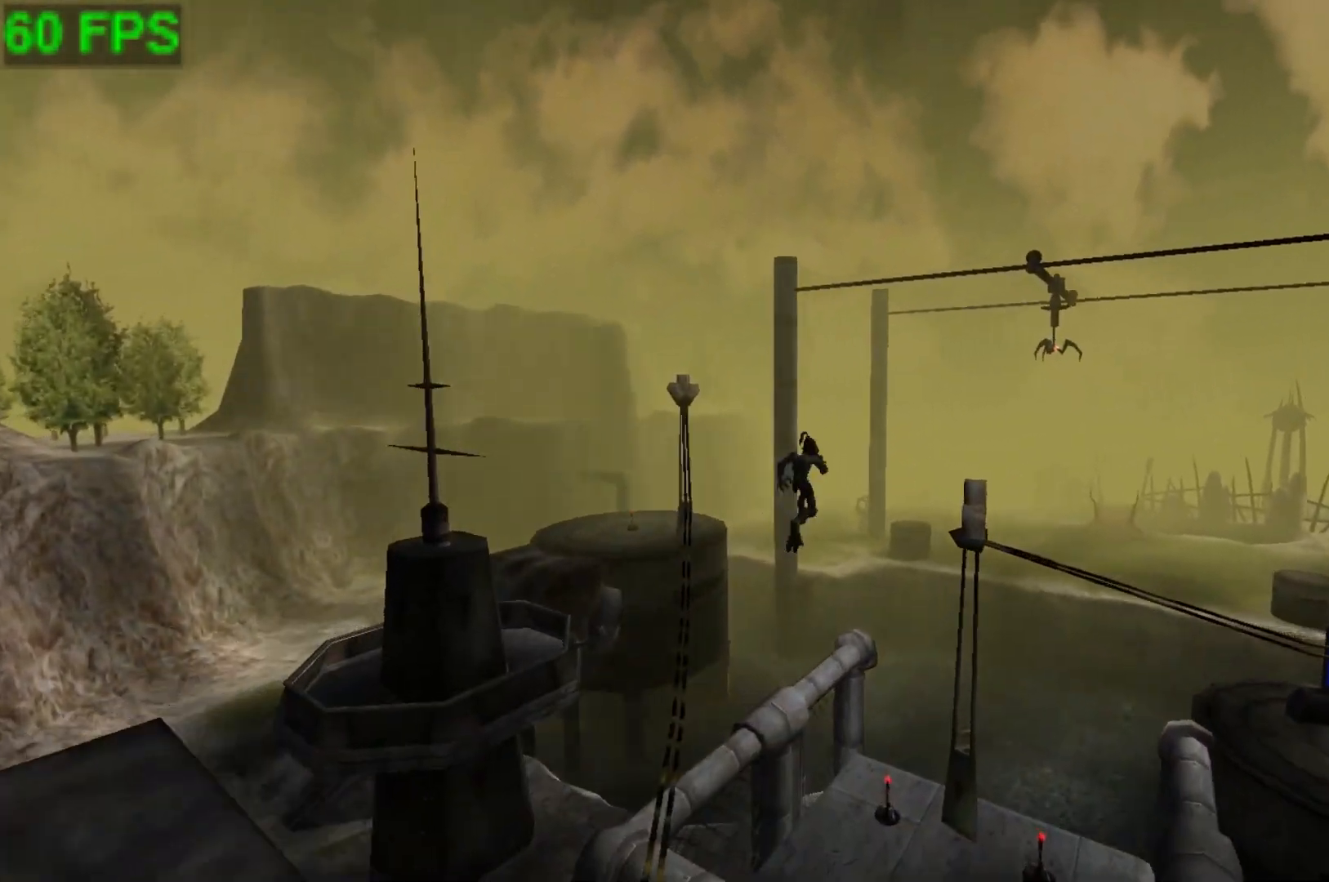
{"buttons": [], "left_stick": "up-right", "events": []}
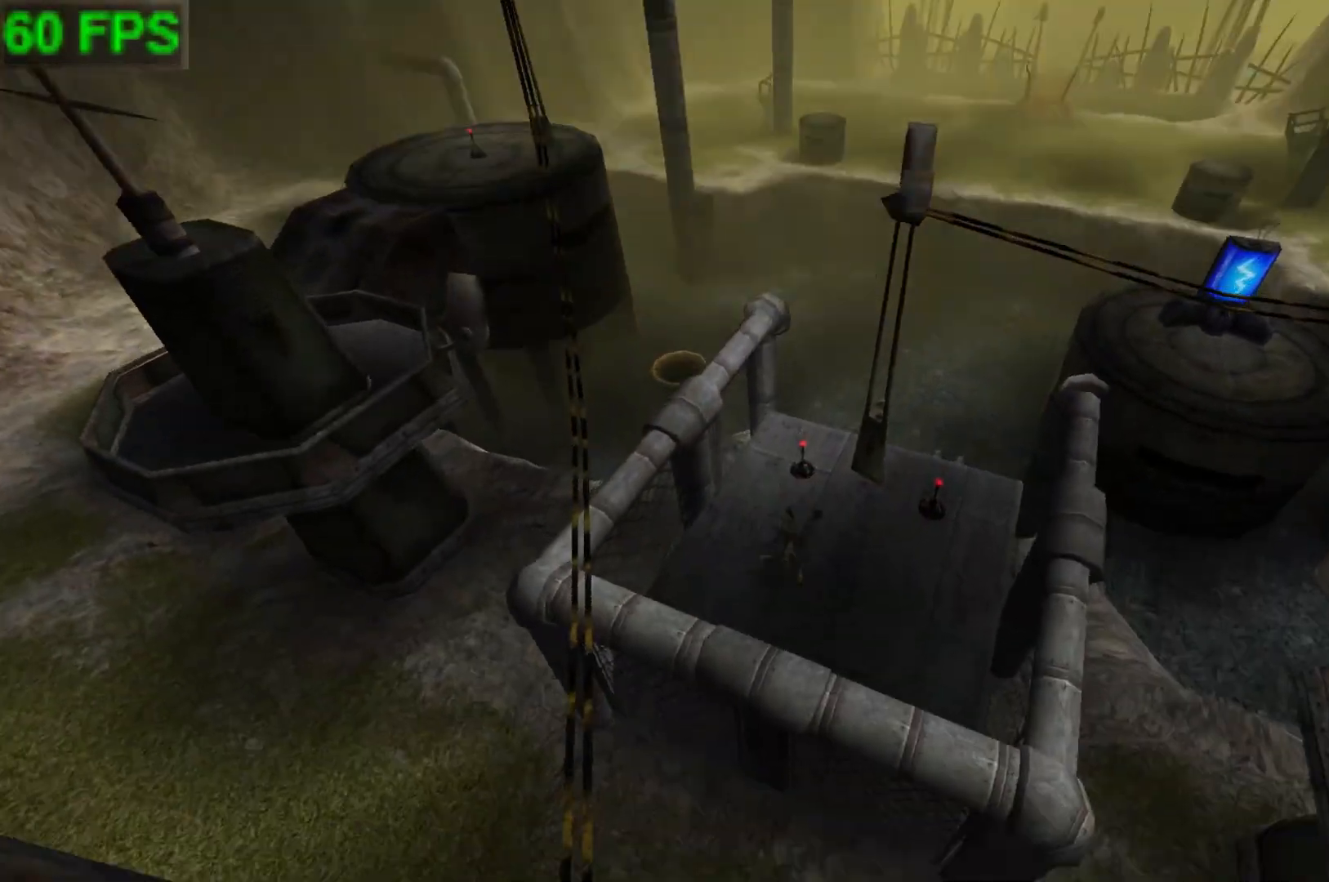
{"buttons": [], "left_stick": "center", "events": [[167, "left_stick", "center"]]}
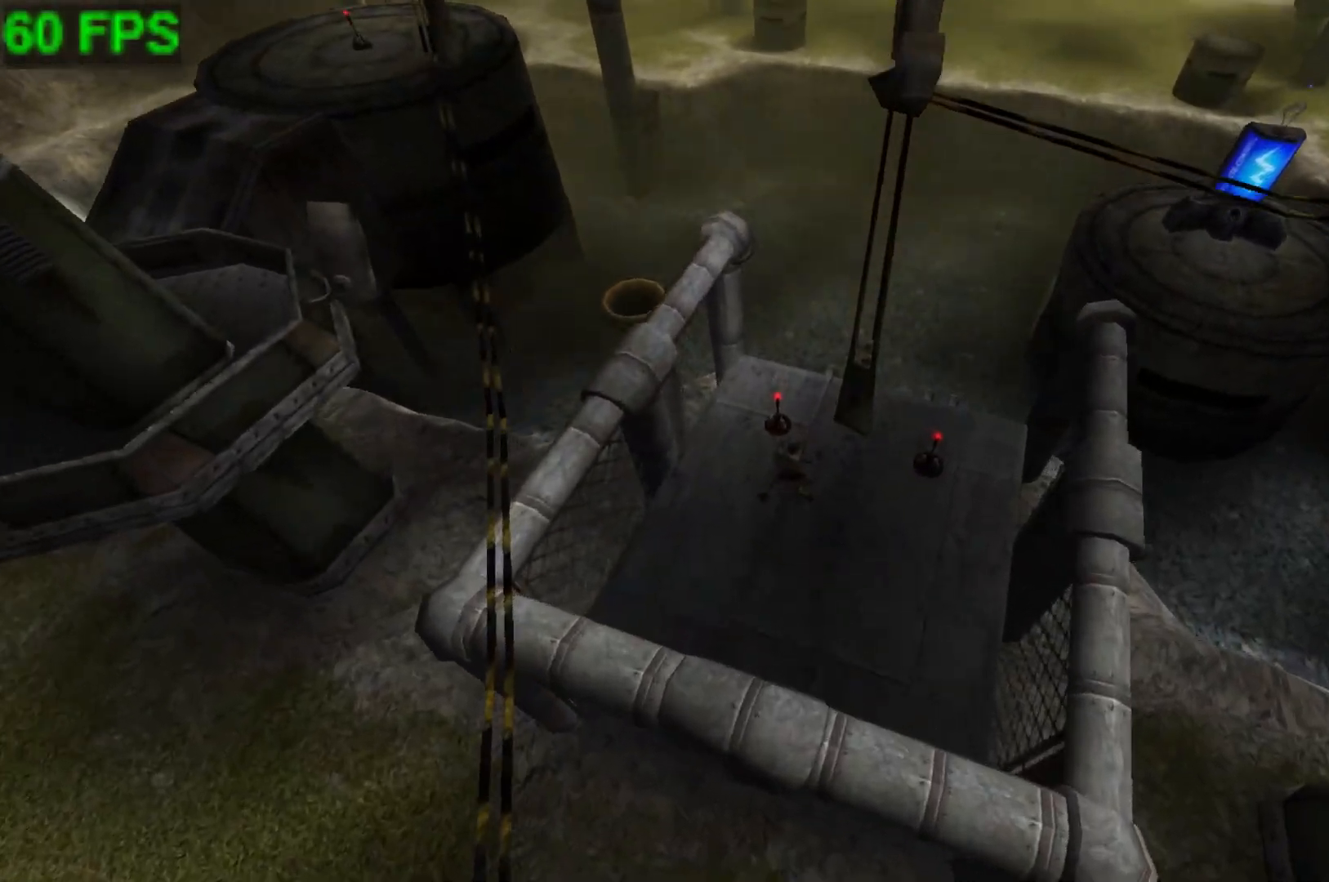
{"buttons": [], "left_stick": "center", "events": []}
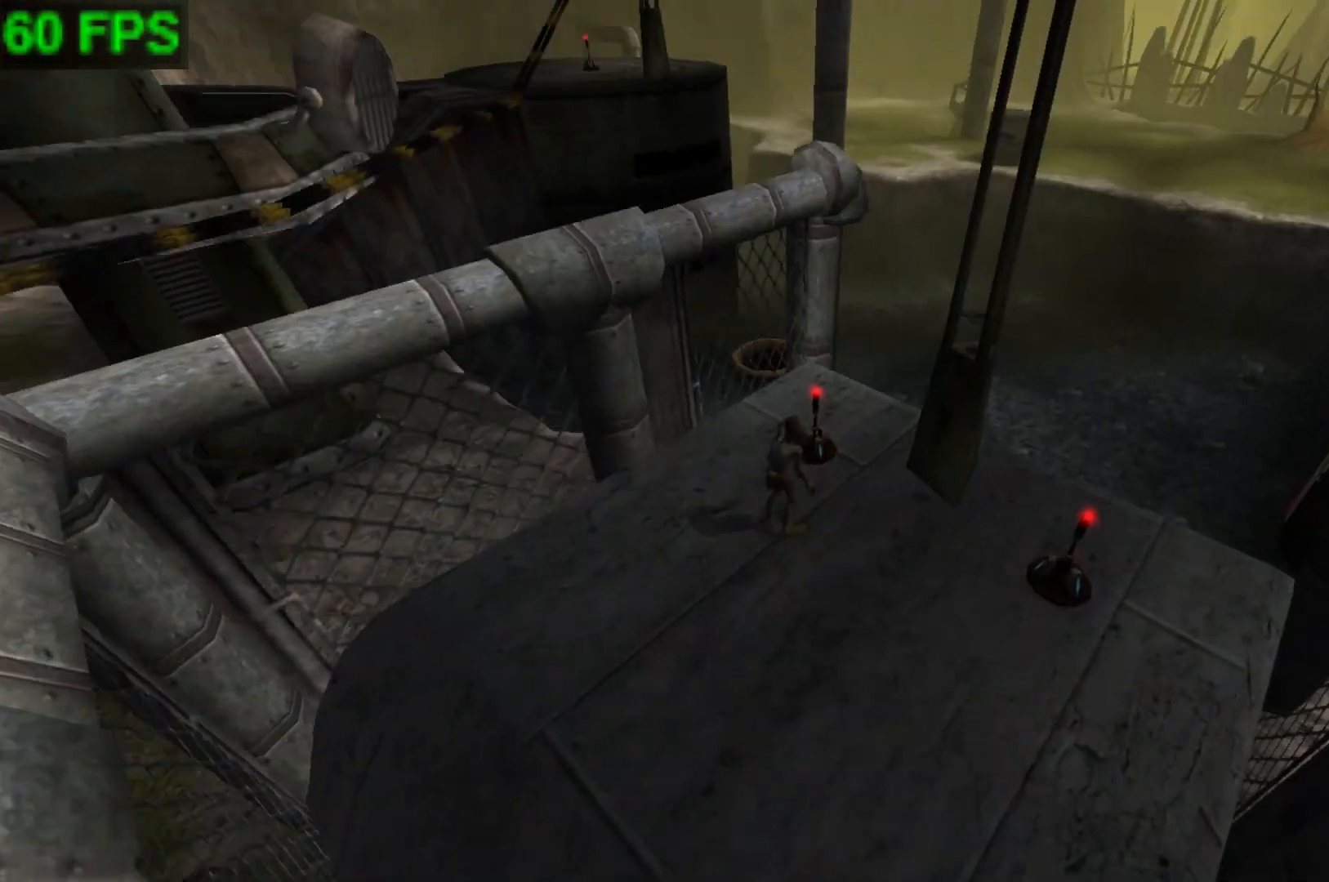
{"buttons": [], "left_stick": "center", "events": []}
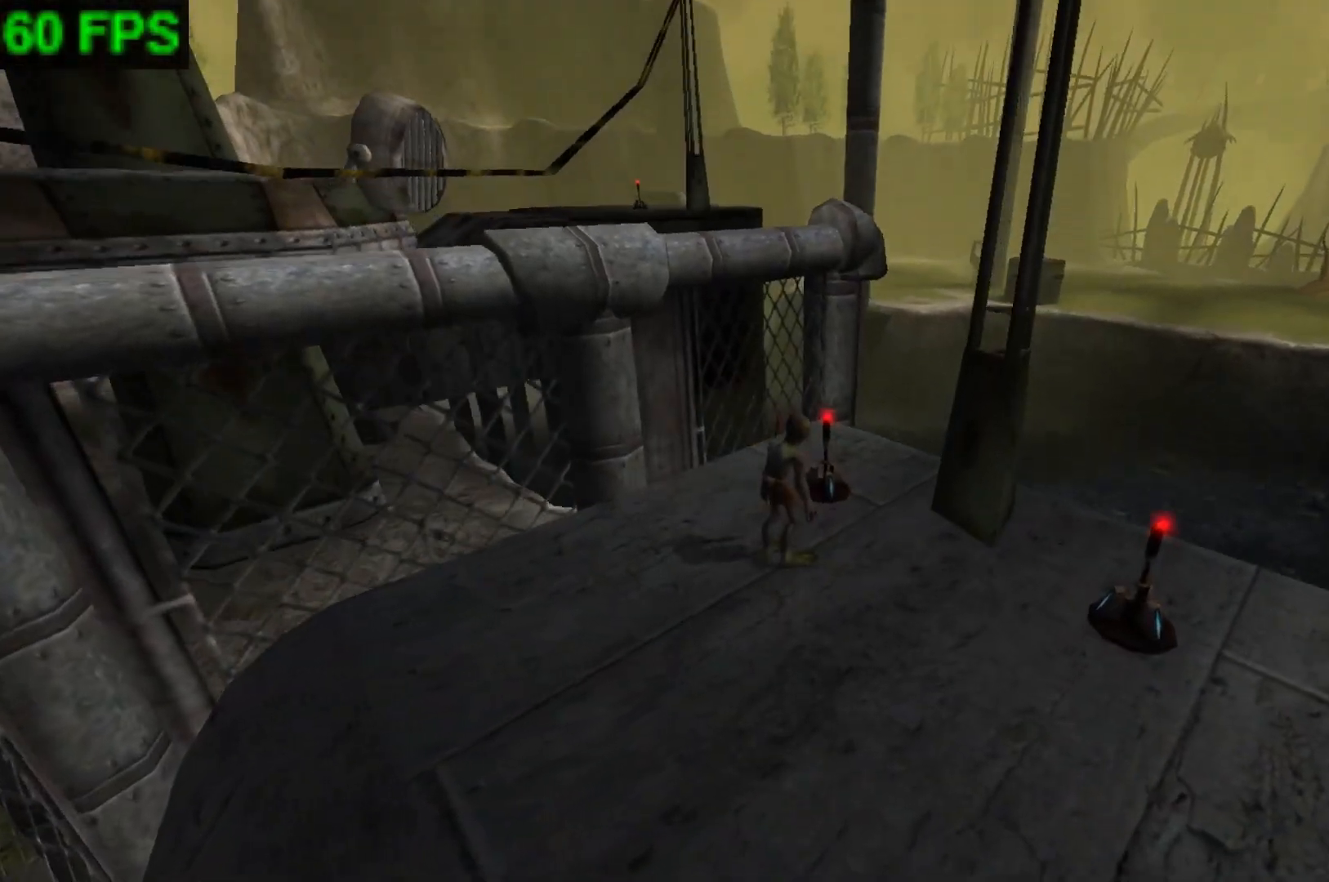
{"buttons": [], "left_stick": "center", "events": []}